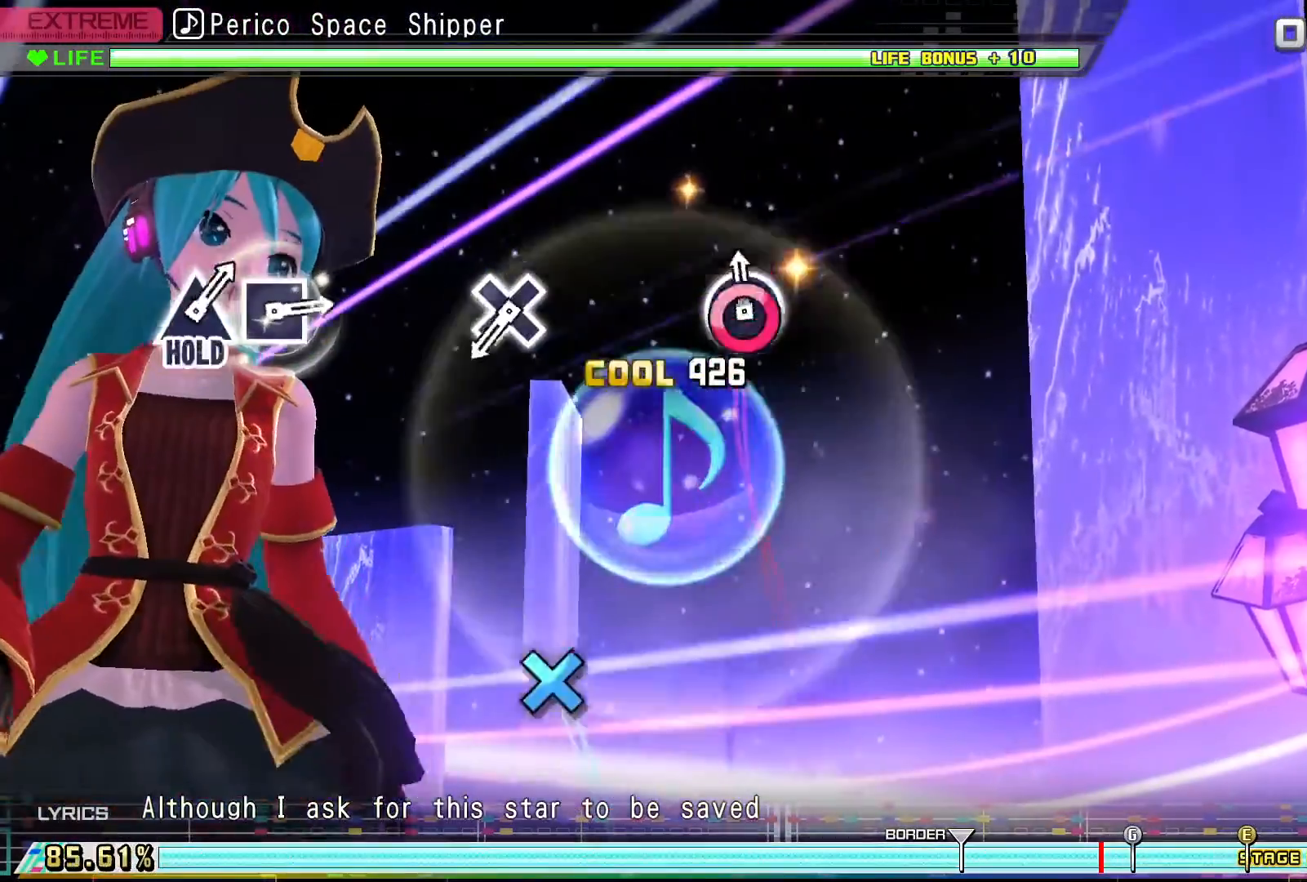
Gameplay with a controller (PlayStation layout); each line is a JSON object with the inputs held at the frame after it. "events" lists button and stick changes between this image and that frame as [ms after this image, input, new state], when the widget could be followed in between. Not read: left_stick right_stick.
{"buttons": [], "events": [[33, "CIRCLE", "down"], [167, "CIRCLE", "up"]]}
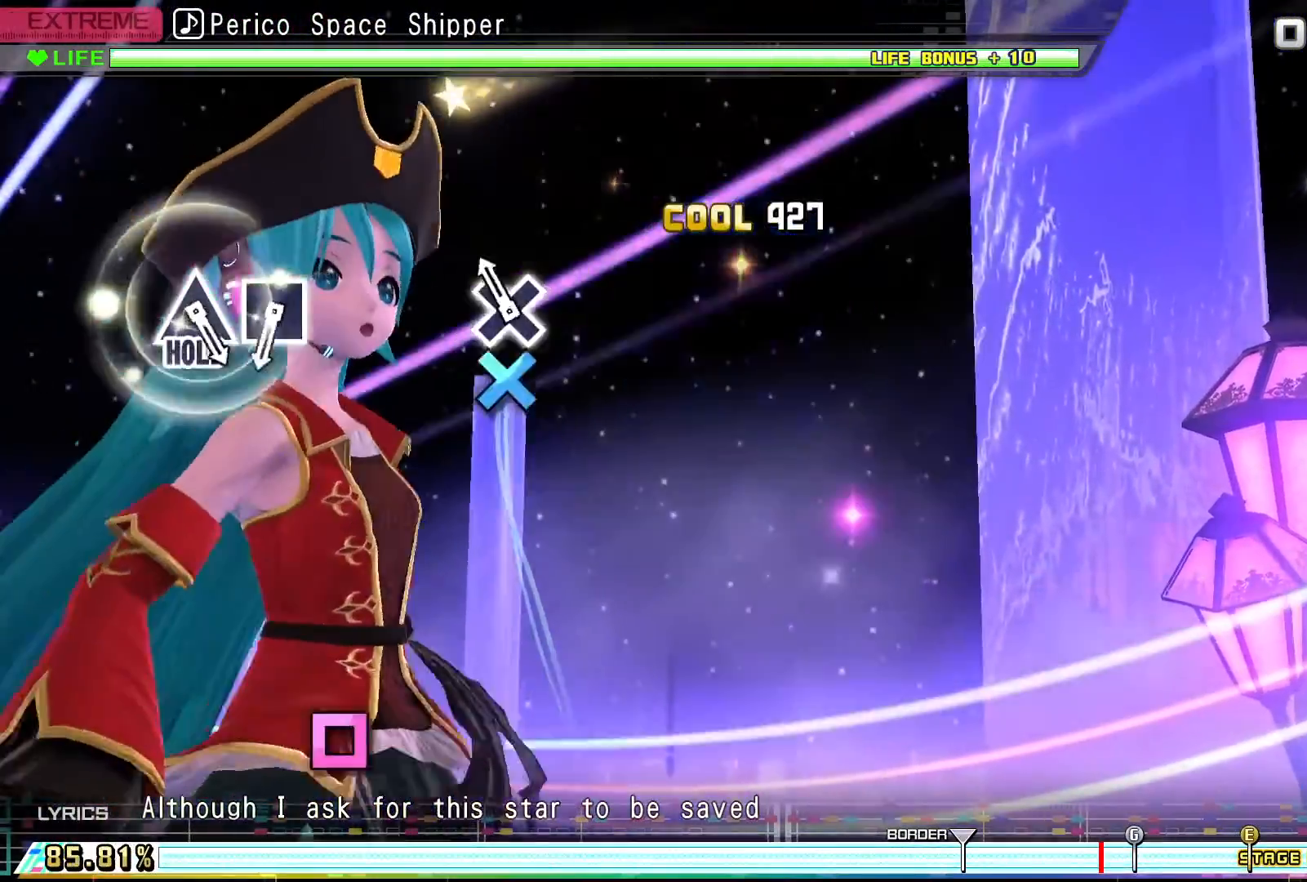
{"buttons": [], "events": [[133, "CROSS", "down"], [233, "CROSS", "up"]]}
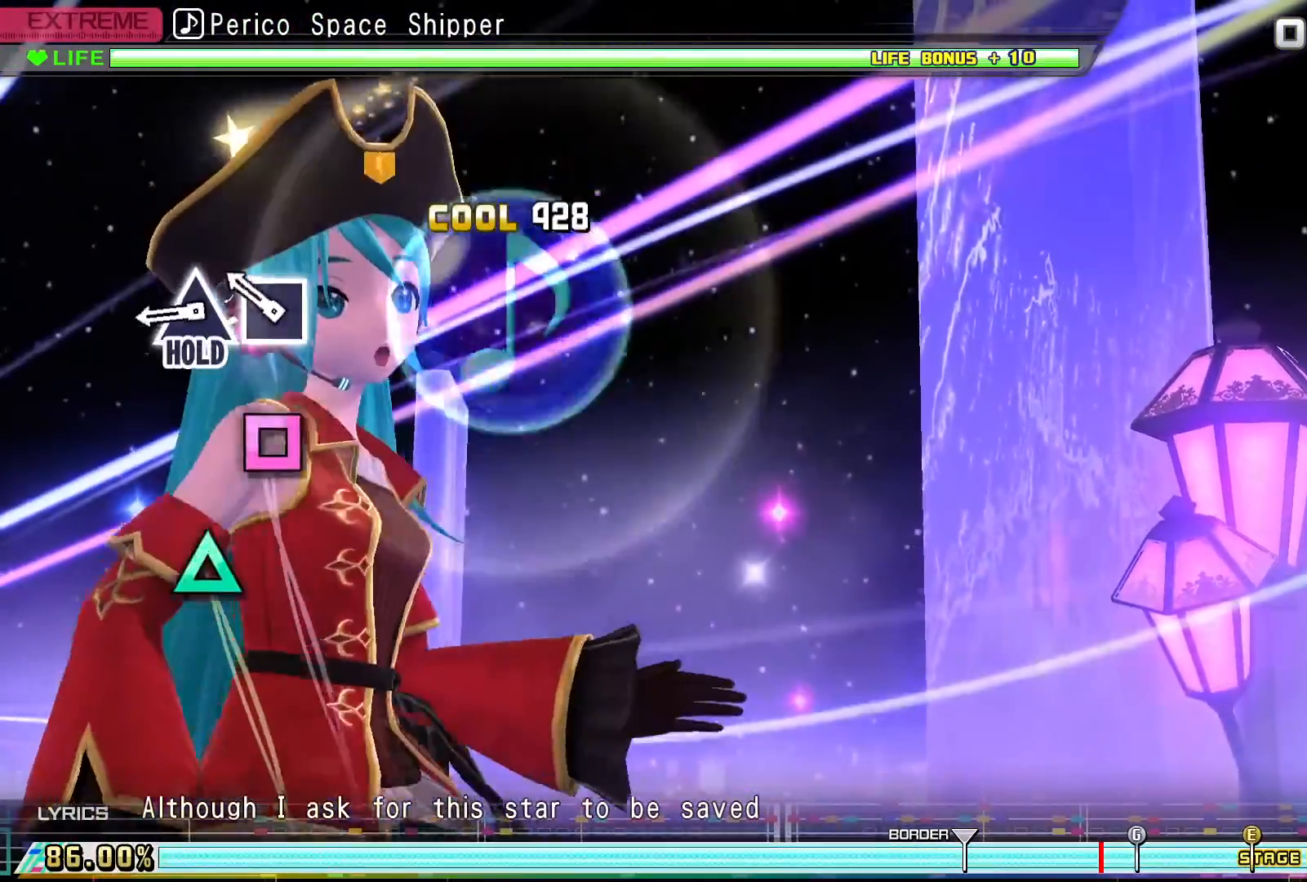
{"buttons": ["DPAD_UP"], "events": [[200, "SQUARE", "down"], [367, "SQUARE", "up"], [400, "DPAD_UP", "down"]]}
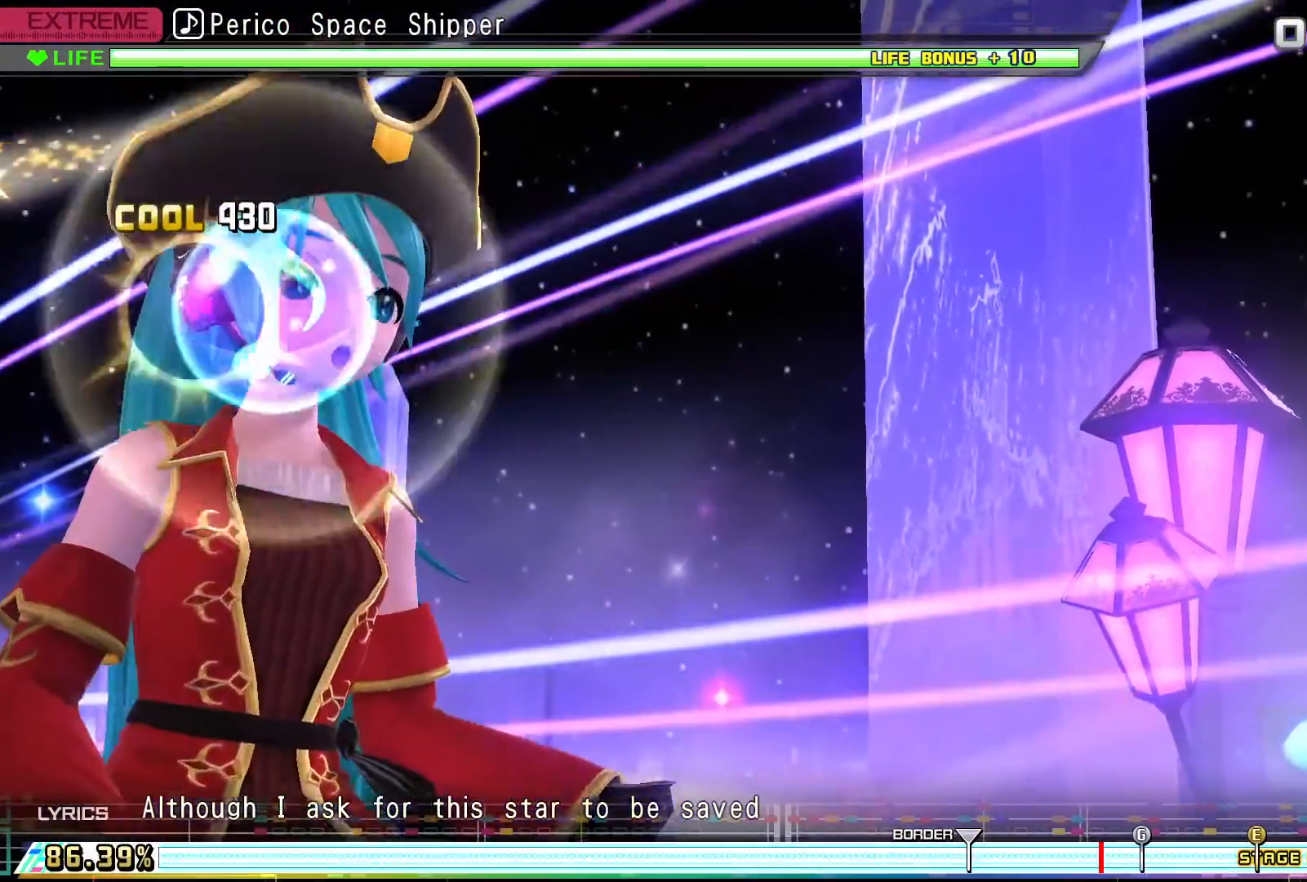
{"buttons": ["DPAD_UP"], "events": []}
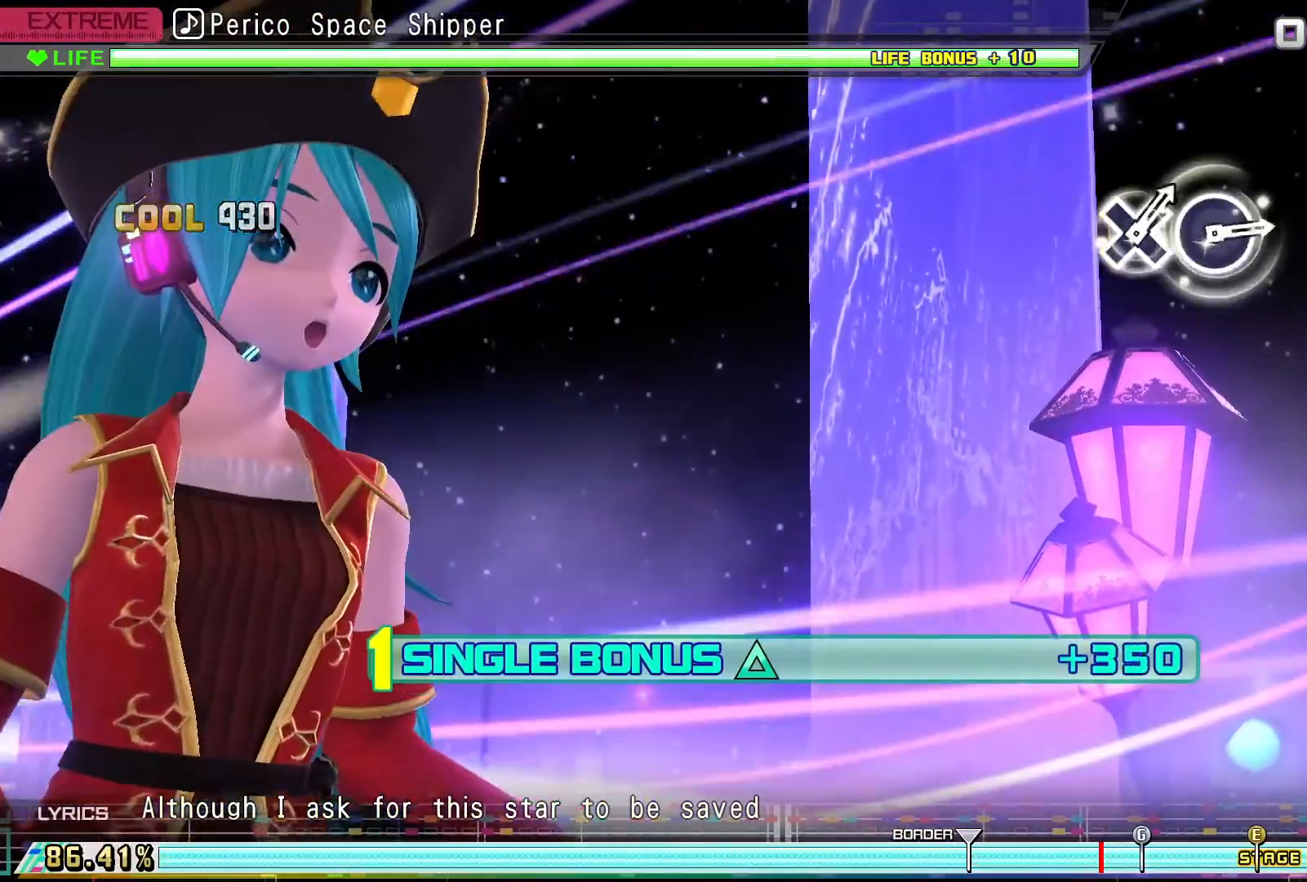
{"buttons": ["R2", "DPAD_UP"], "events": [[233, "R2", "down"]]}
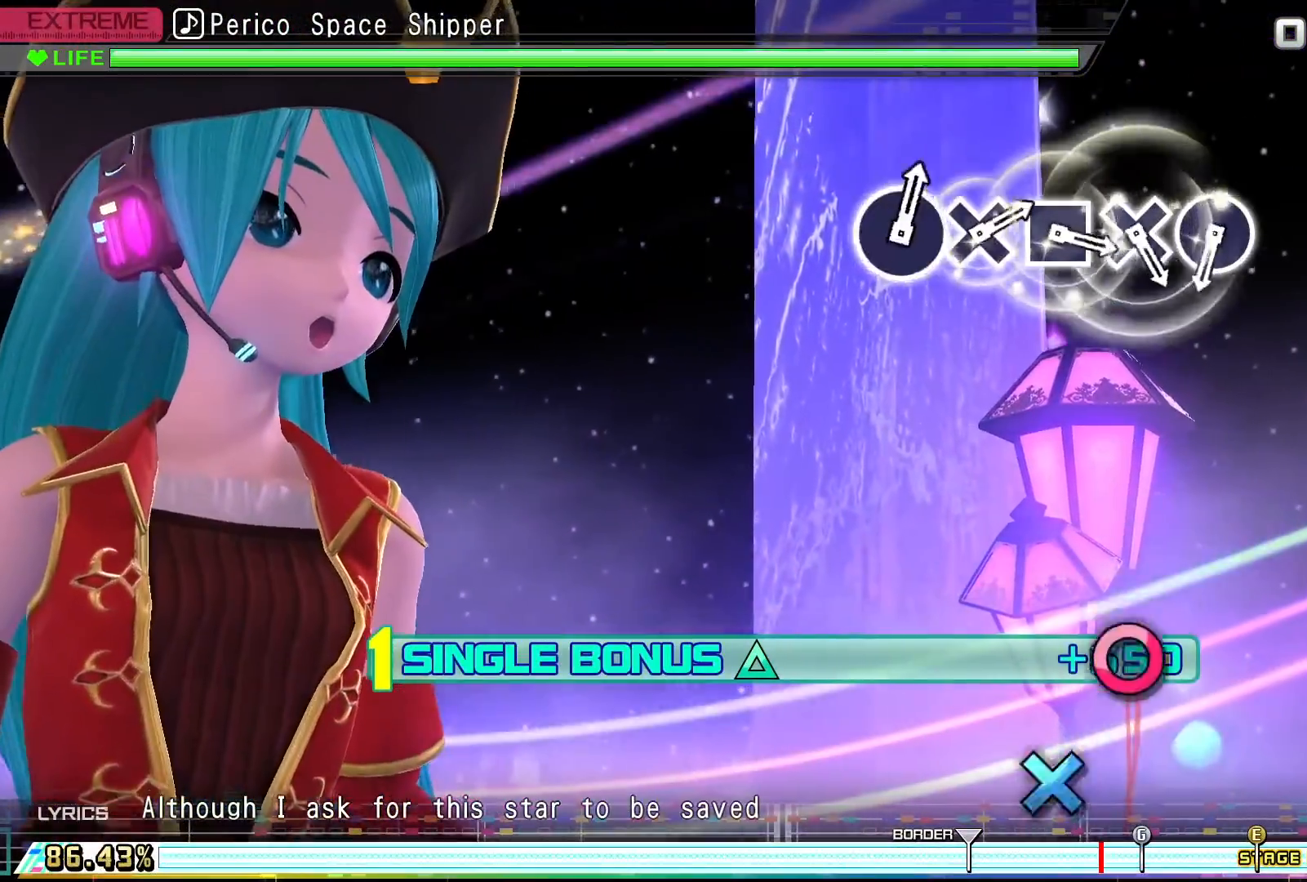
{"buttons": ["R2"], "events": [[100, "DPAD_UP", "up"]]}
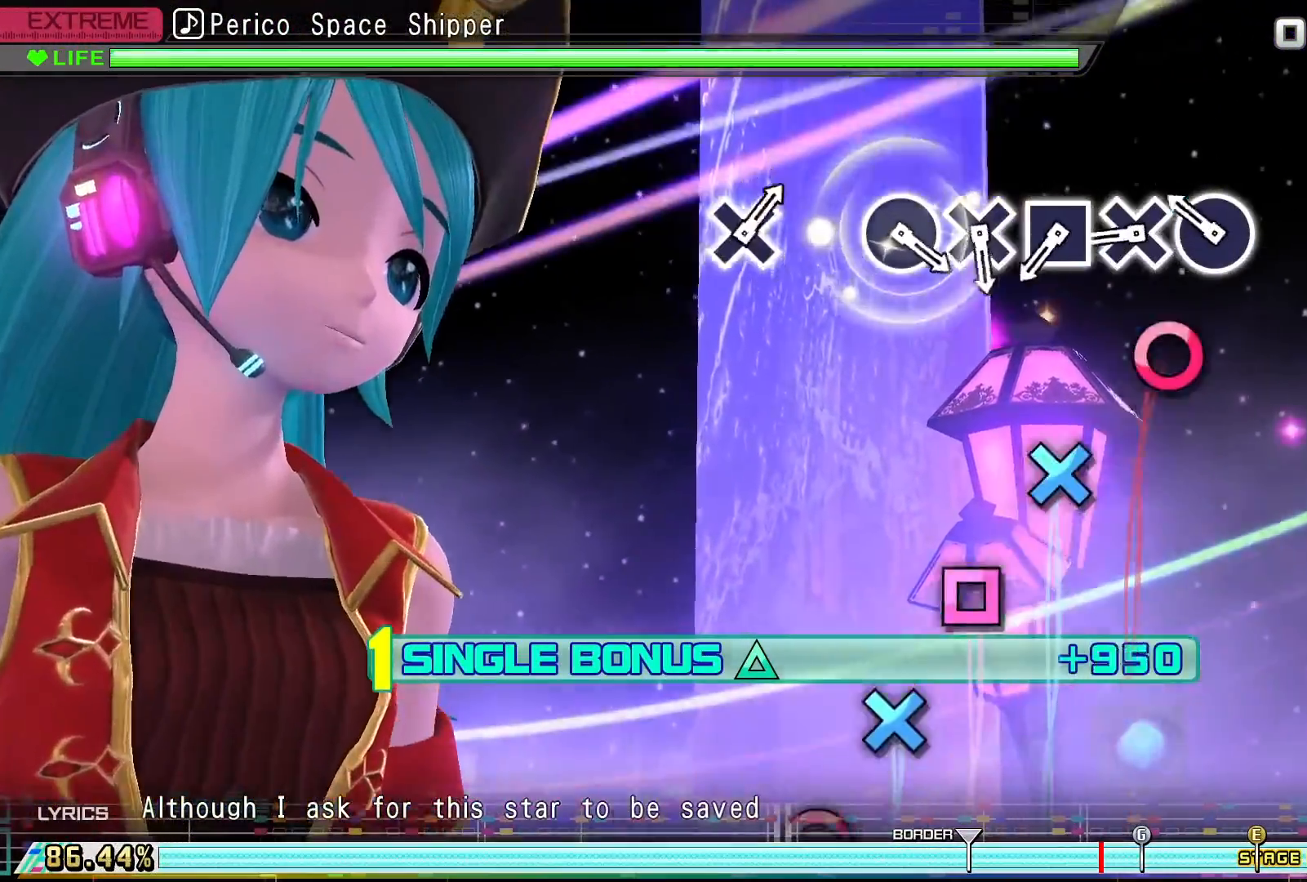
{"buttons": ["CROSS", "R2"], "events": [[267, "CIRCLE", "down"], [367, "CIRCLE", "up"], [433, "CROSS", "down"]]}
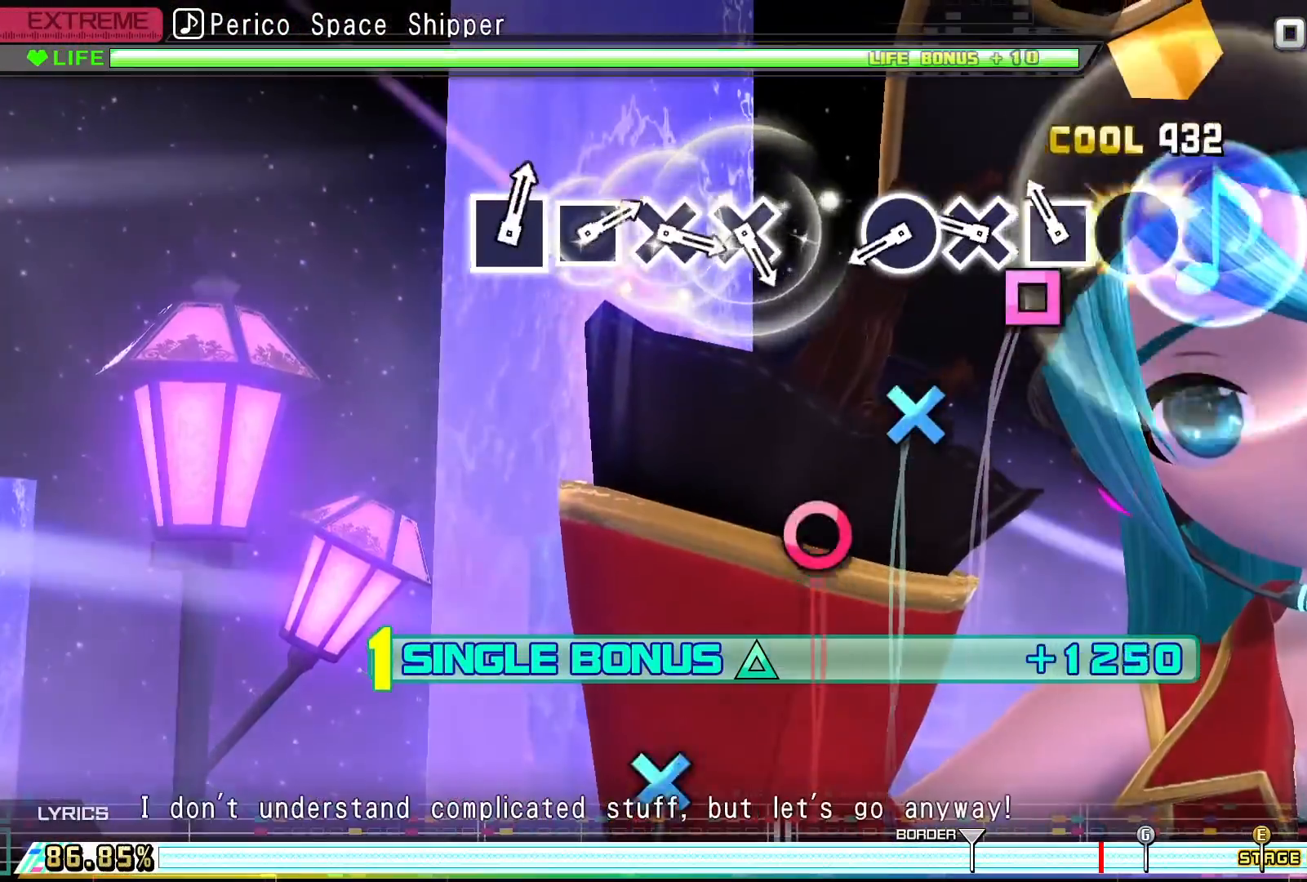
{"buttons": ["R2"], "events": [[33, "CROSS", "up"], [133, "SQUARE", "down"], [233, "SQUARE", "up"], [367, "CROSS", "down"], [467, "CROSS", "up"]]}
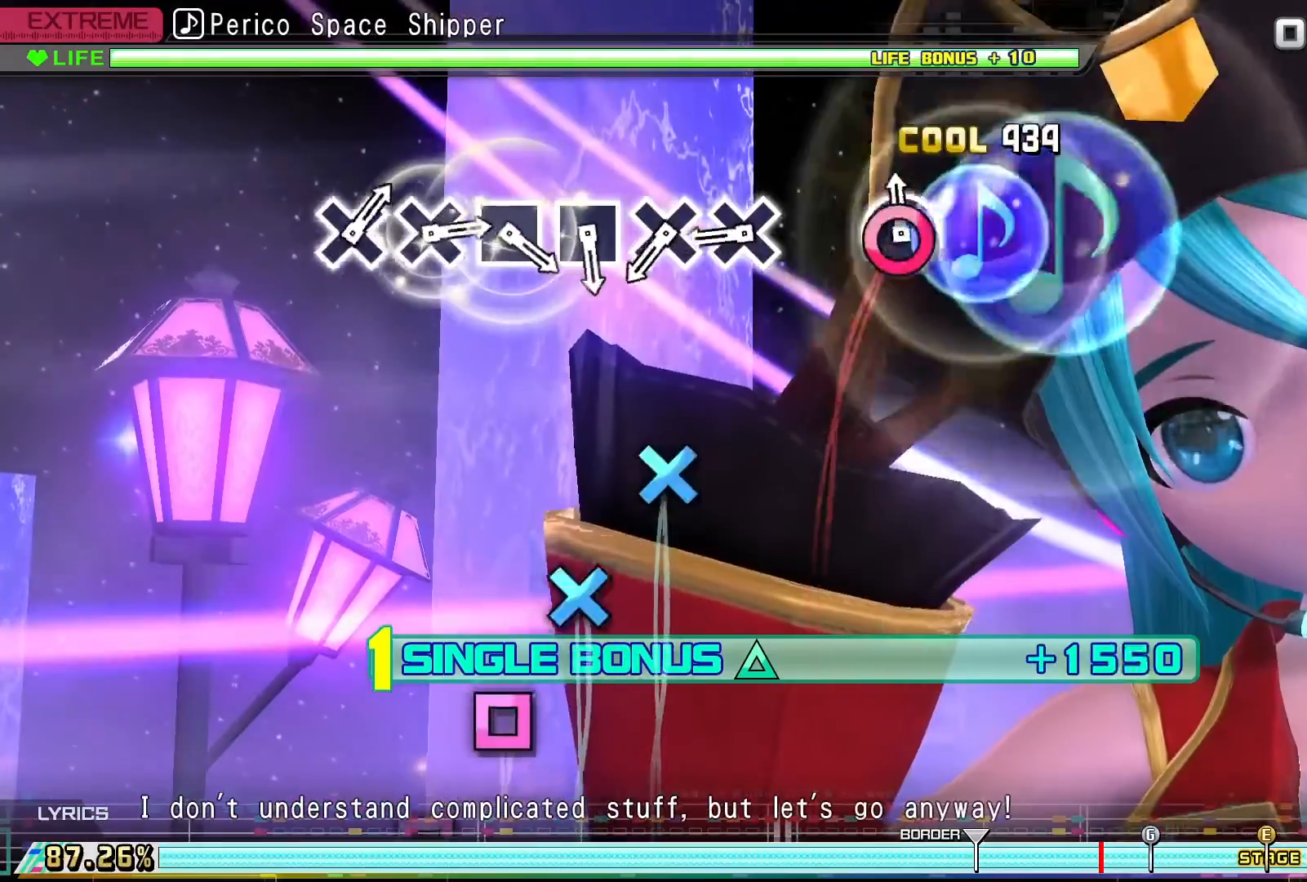
{"buttons": ["CROSS", "R2"], "events": [[67, "CIRCLE", "down"], [200, "CIRCLE", "up"], [433, "CROSS", "down"]]}
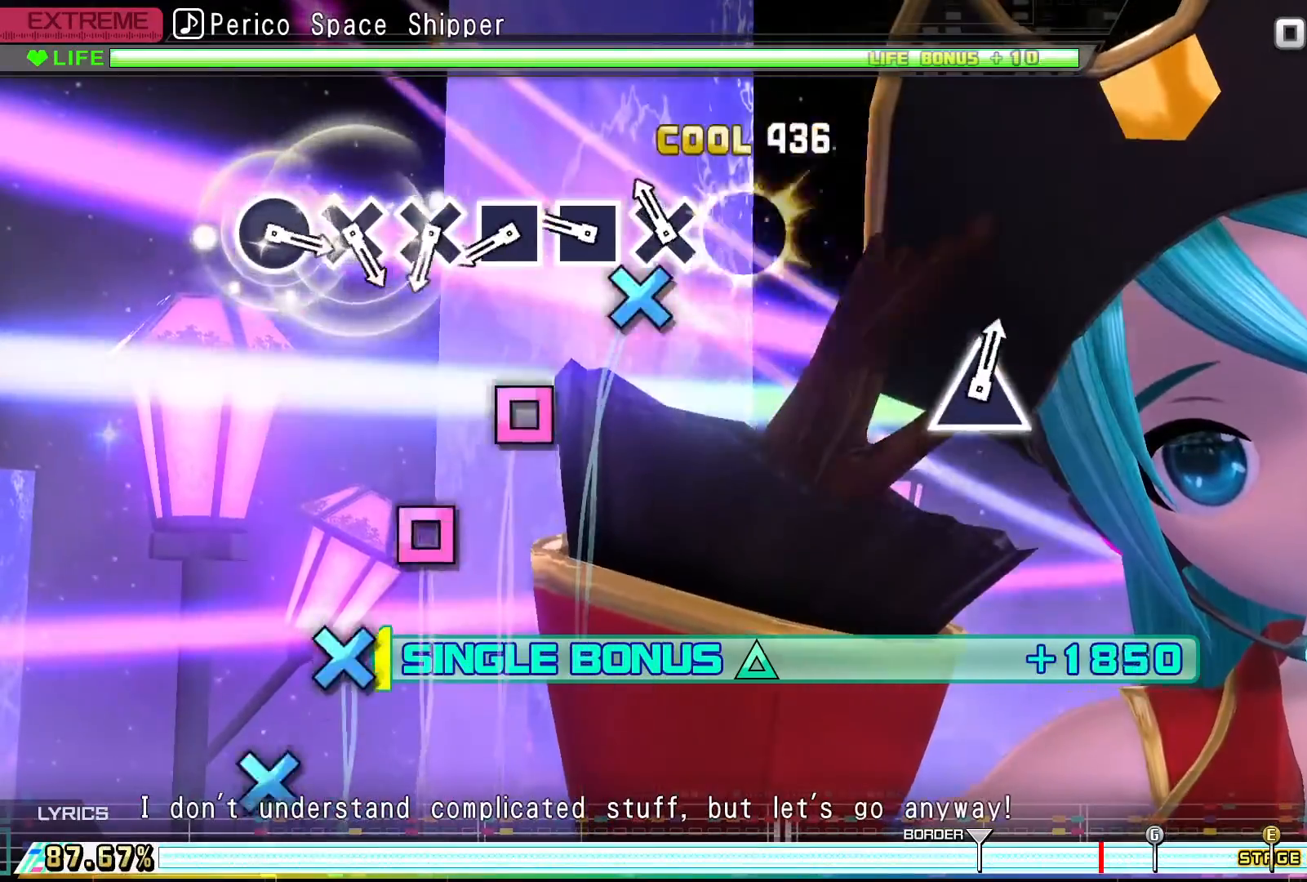
{"buttons": ["R2"], "events": [[33, "CROSS", "up"], [133, "CROSS", "down"], [233, "CROSS", "up"], [367, "SQUARE", "down"], [433, "SQUARE", "up"]]}
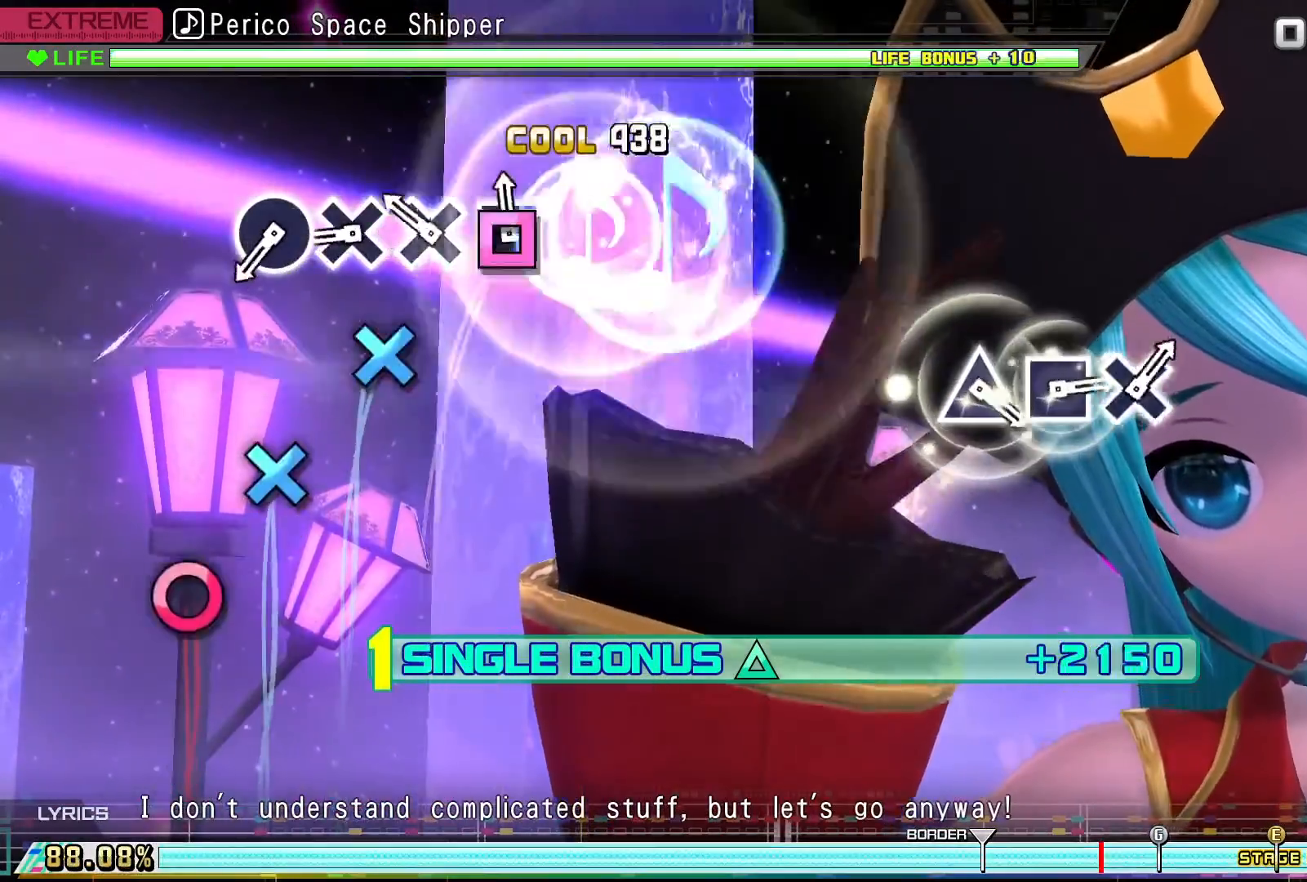
{"buttons": ["CROSS", "R2"], "events": [[67, "SQUARE", "down"], [167, "SQUARE", "up"], [267, "CROSS", "down"], [367, "CROSS", "up"], [467, "CROSS", "down"]]}
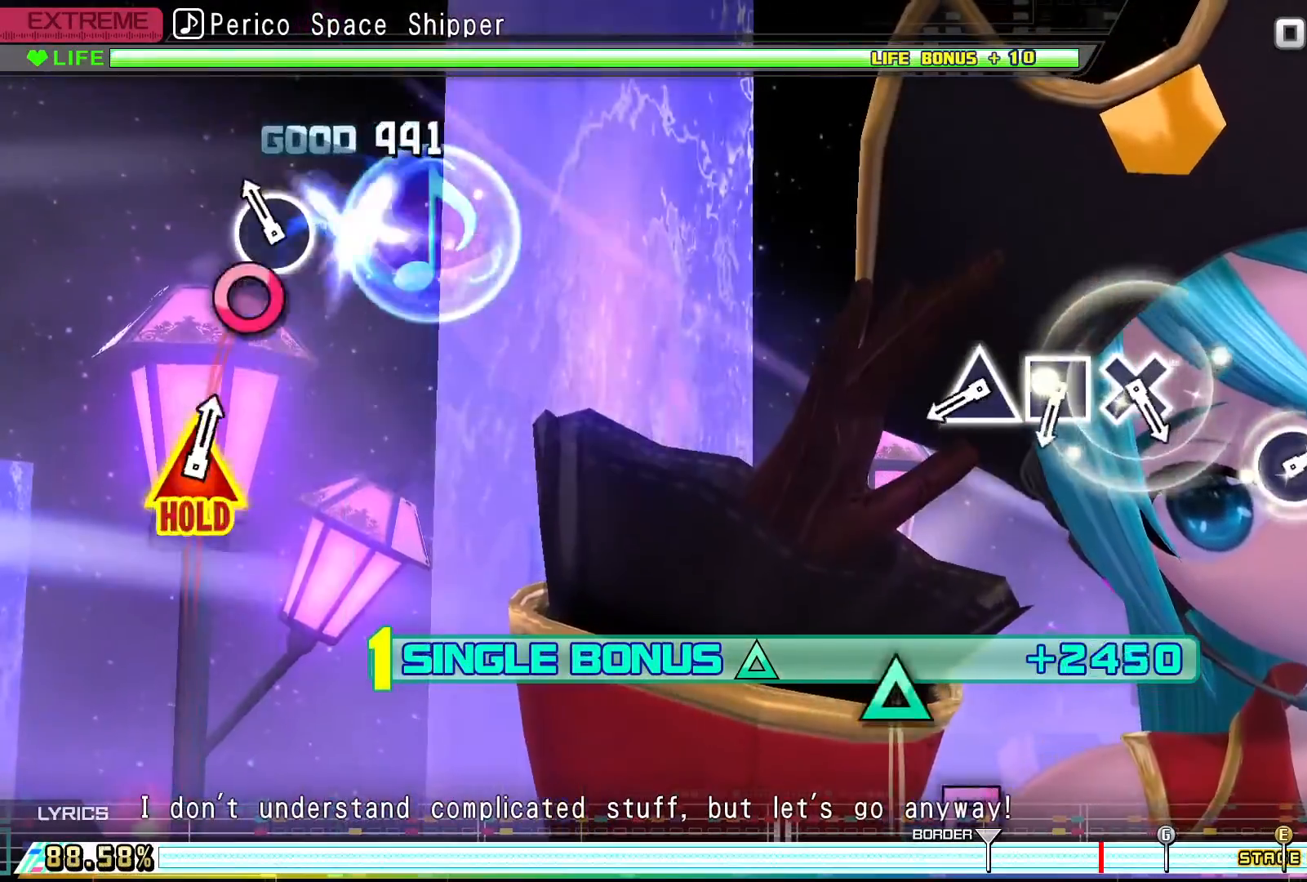
{"buttons": ["R2"], "events": [[100, "CROSS", "up"], [167, "CIRCLE", "down"], [267, "CIRCLE", "up"]]}
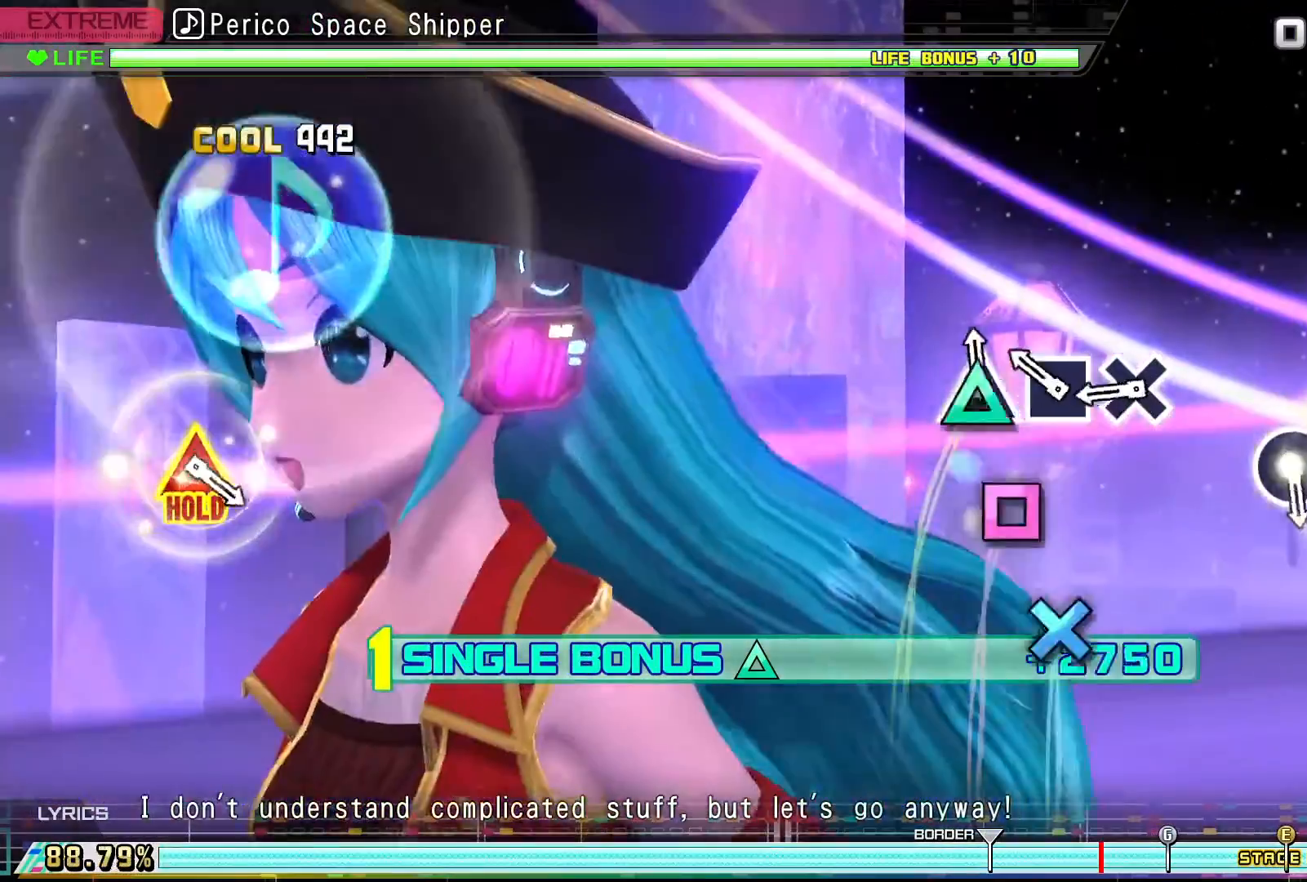
{"buttons": ["CROSS", "R2"], "events": [[67, "TRIANGLE", "down"], [167, "TRIANGLE", "up"], [267, "SQUARE", "down"], [333, "SQUARE", "up"], [433, "CROSS", "down"]]}
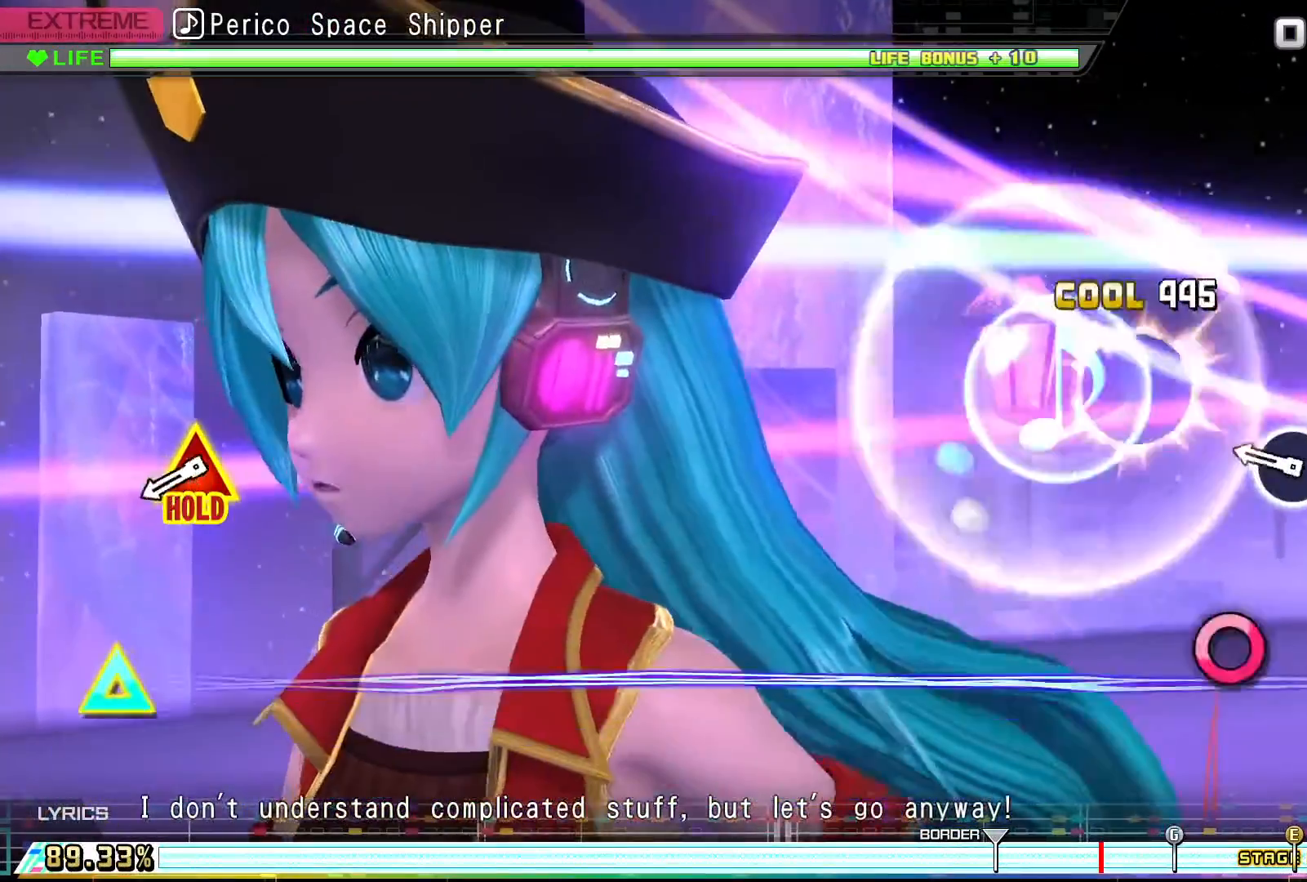
{"buttons": [], "events": [[67, "CROSS", "up"], [133, "R2", "up"], [333, "CIRCLE", "down"], [467, "CIRCLE", "up"]]}
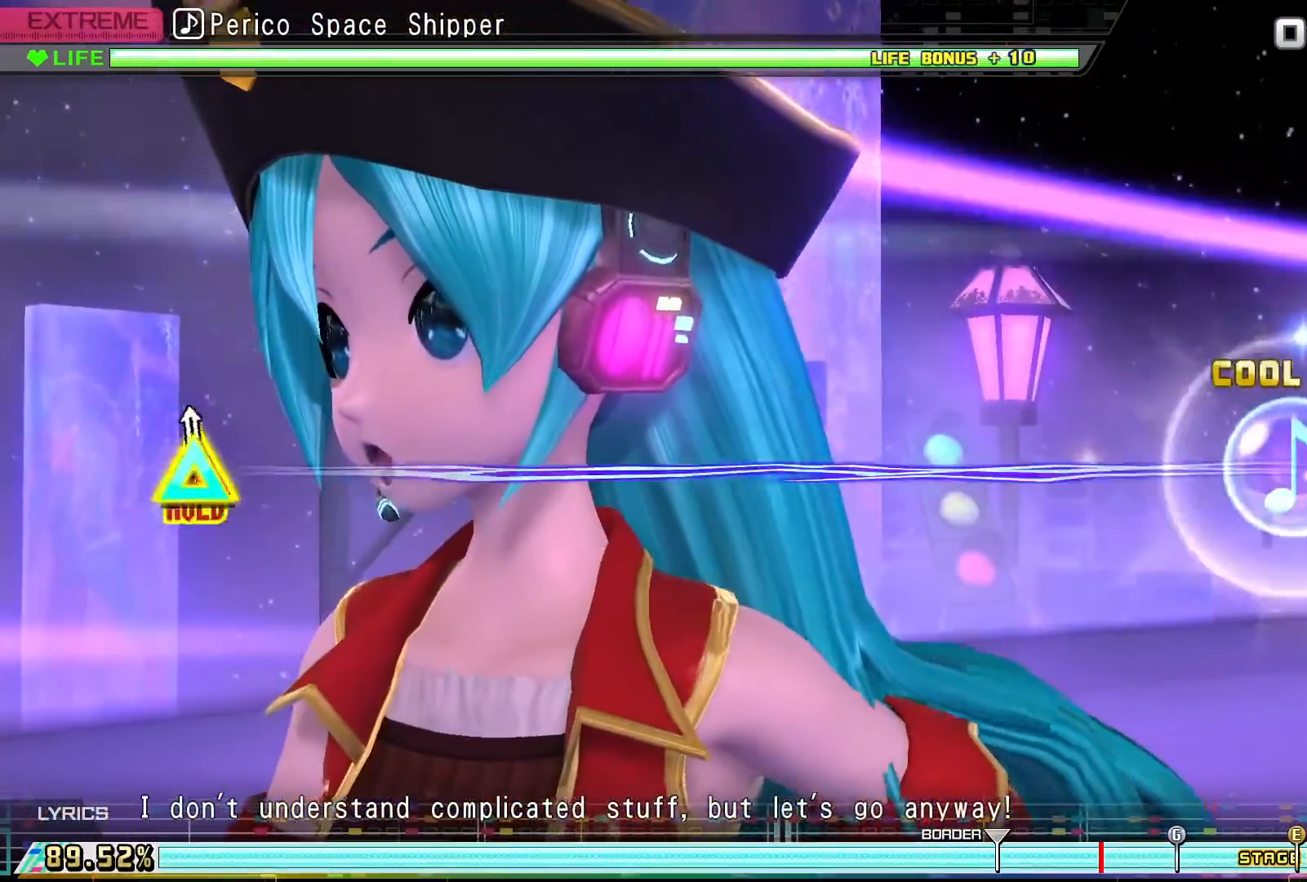
{"buttons": ["CIRCLE", "DPAD_UP"], "events": [[33, "CIRCLE", "down"], [33, "DPAD_UP", "down"]]}
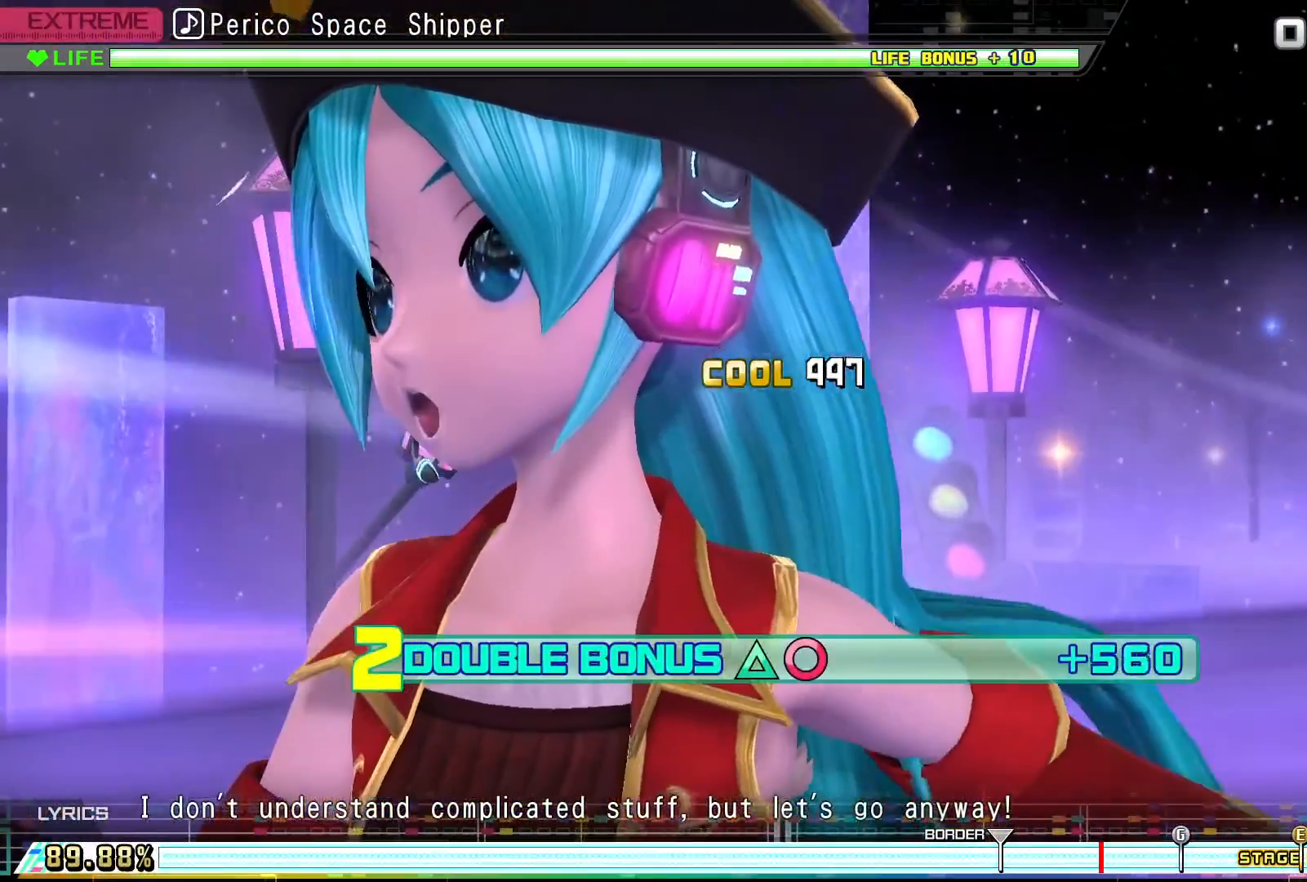
{"buttons": ["R2"], "events": [[133, "R2", "down"], [367, "DPAD_UP", "up"], [433, "CIRCLE", "up"]]}
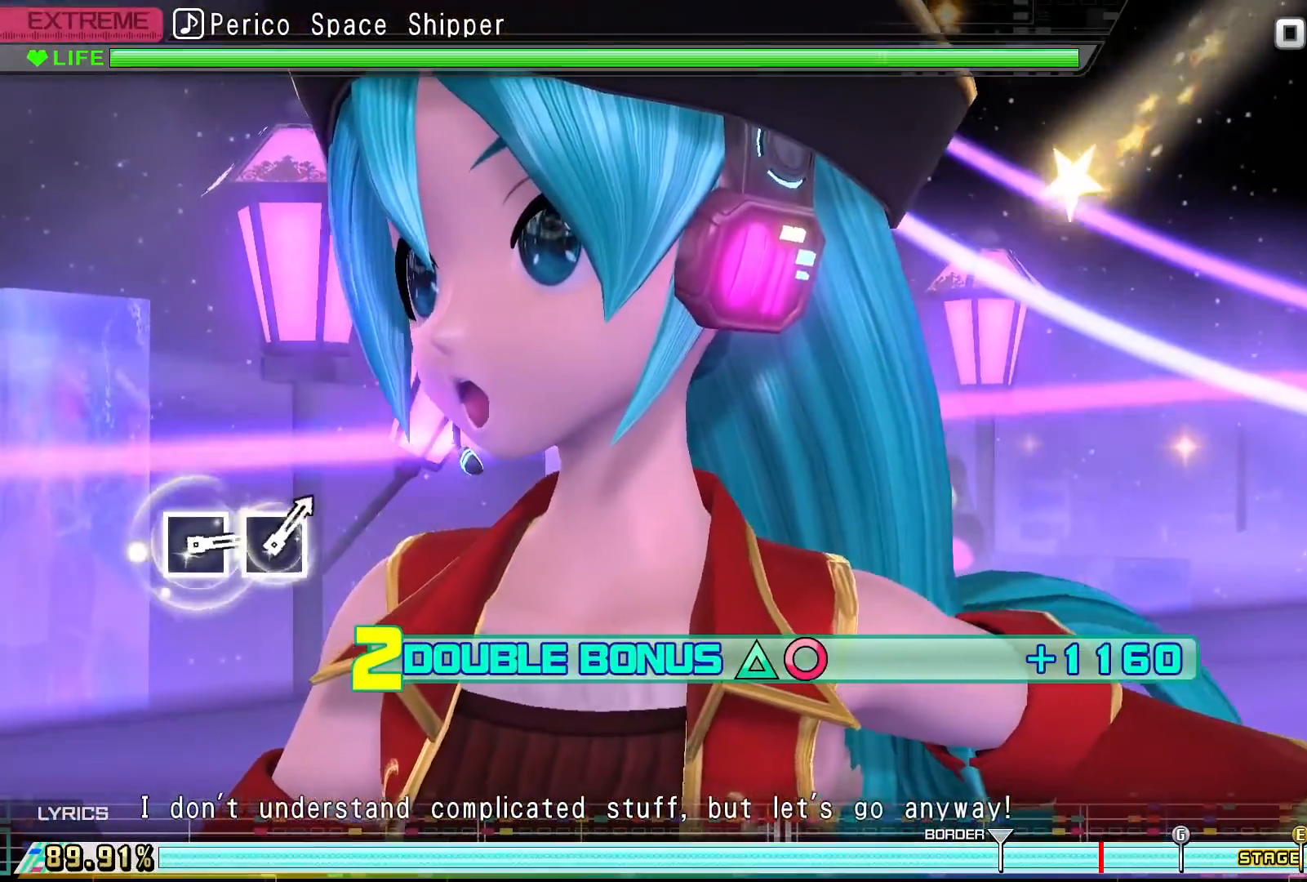
{"buttons": ["R2"], "events": []}
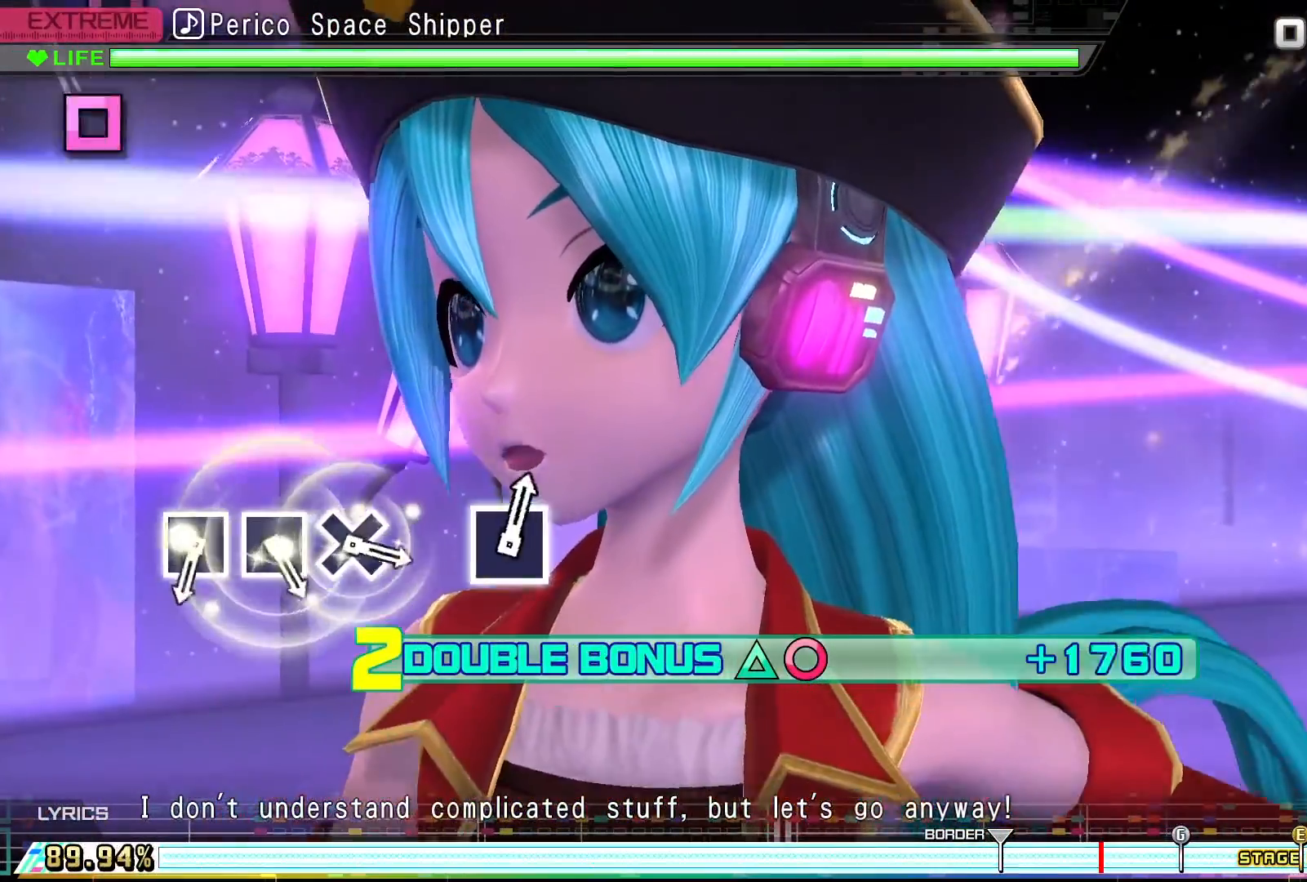
{"buttons": ["R2"], "events": []}
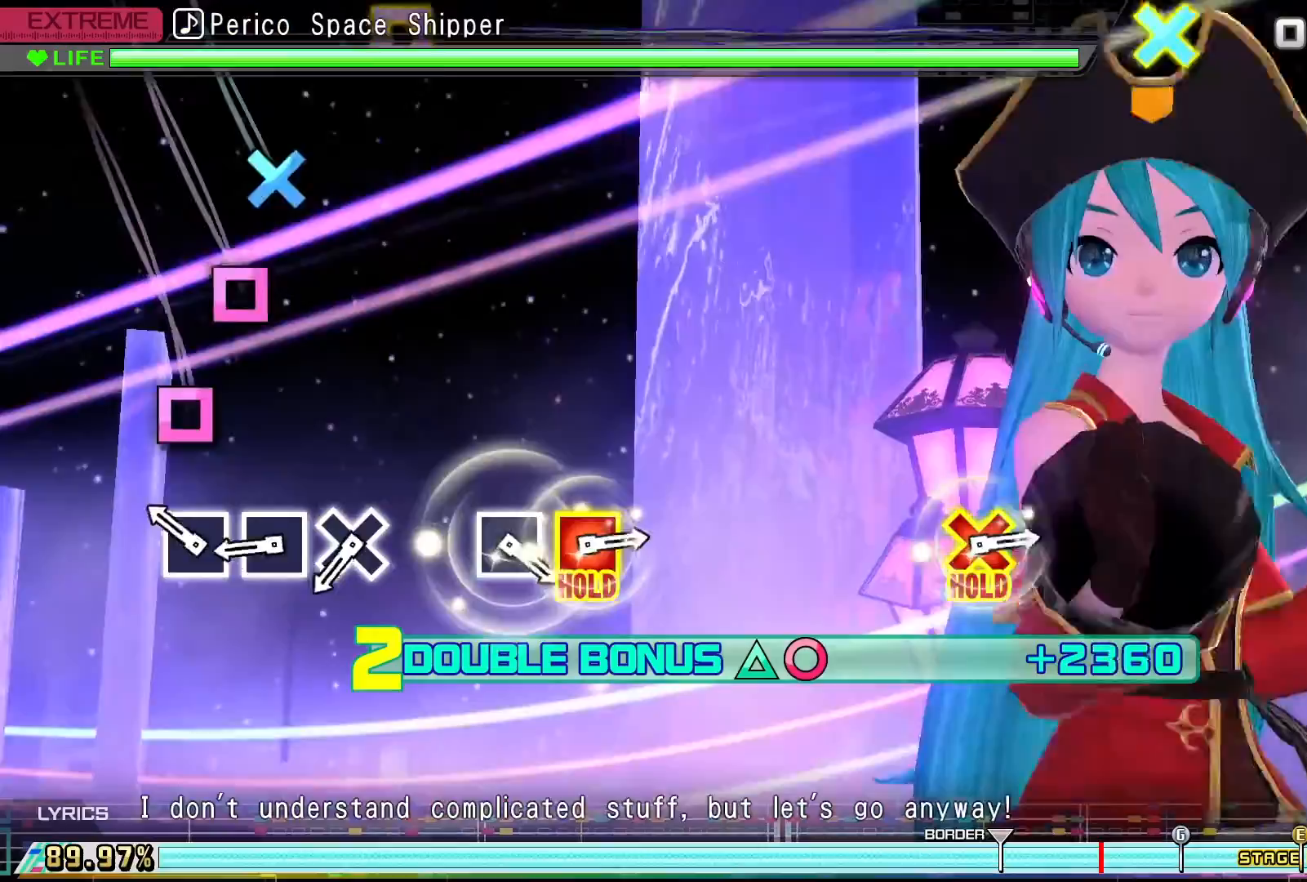
{"buttons": ["SQUARE", "R2"], "events": [[233, "SQUARE", "down"], [333, "SQUARE", "up"], [433, "SQUARE", "down"]]}
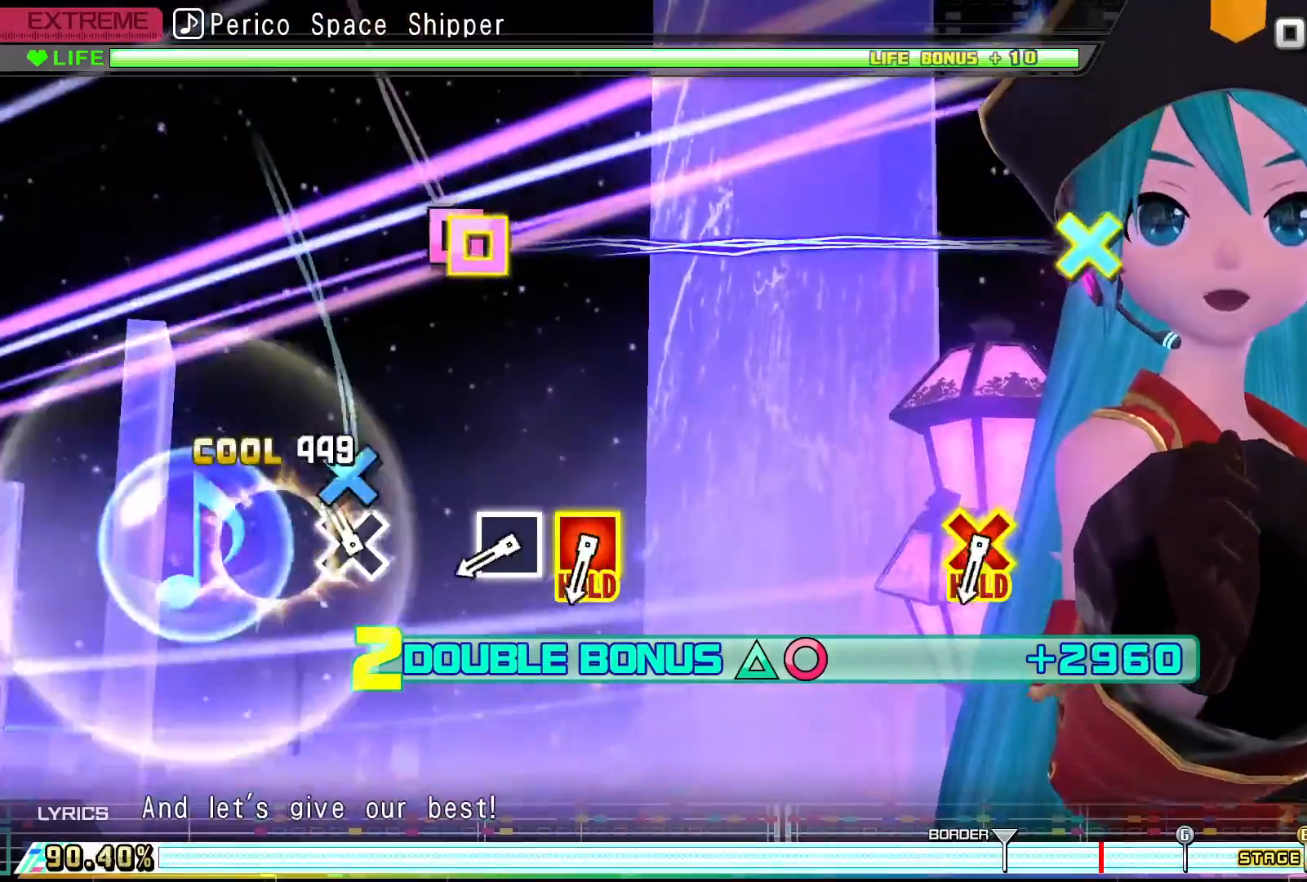
{"buttons": ["R2"], "events": [[33, "SQUARE", "up"], [133, "CROSS", "down"], [233, "CROSS", "up"]]}
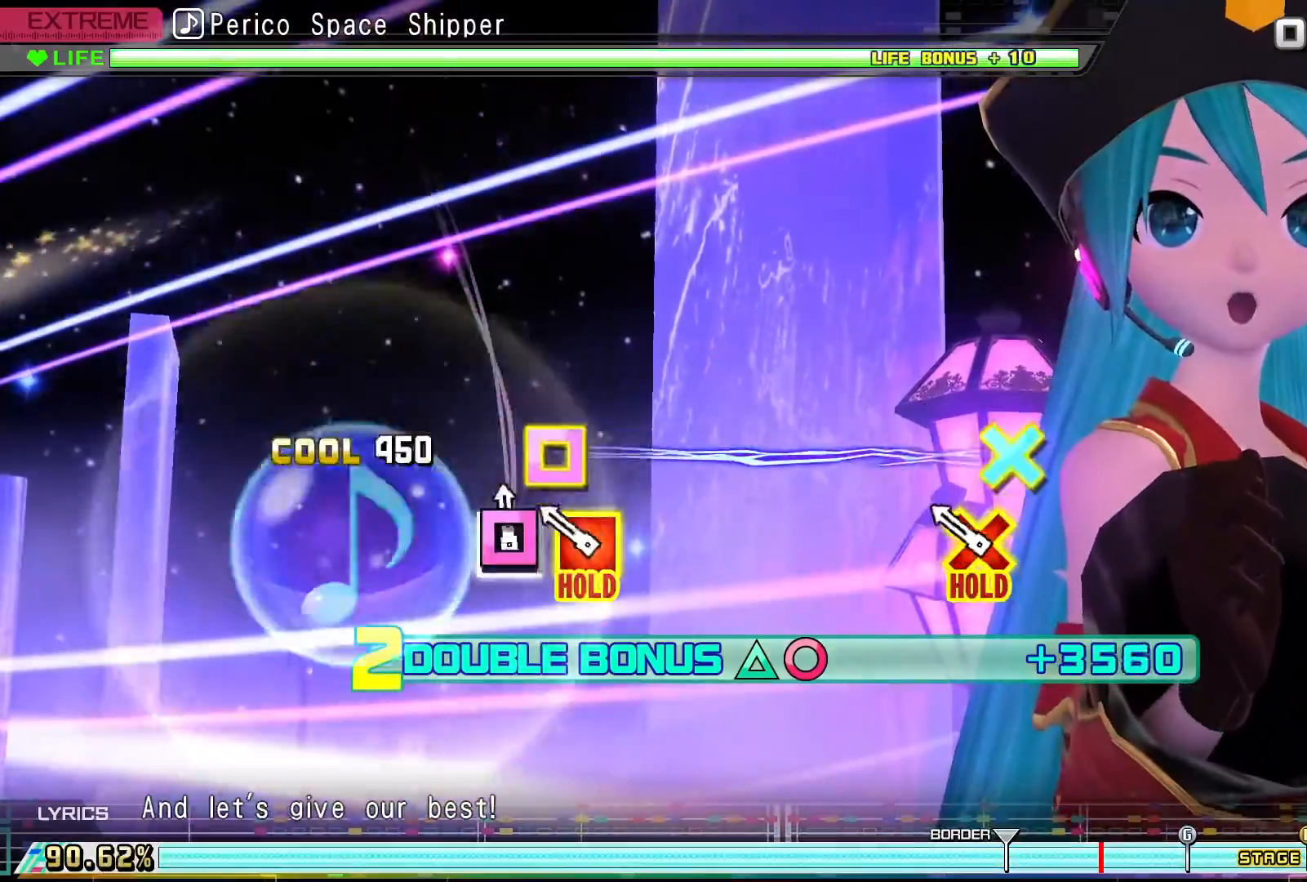
{"buttons": ["CROSS", "SQUARE", "R2"], "events": [[67, "SQUARE", "down"], [167, "SQUARE", "up"], [233, "CROSS", "down"], [267, "SQUARE", "down"]]}
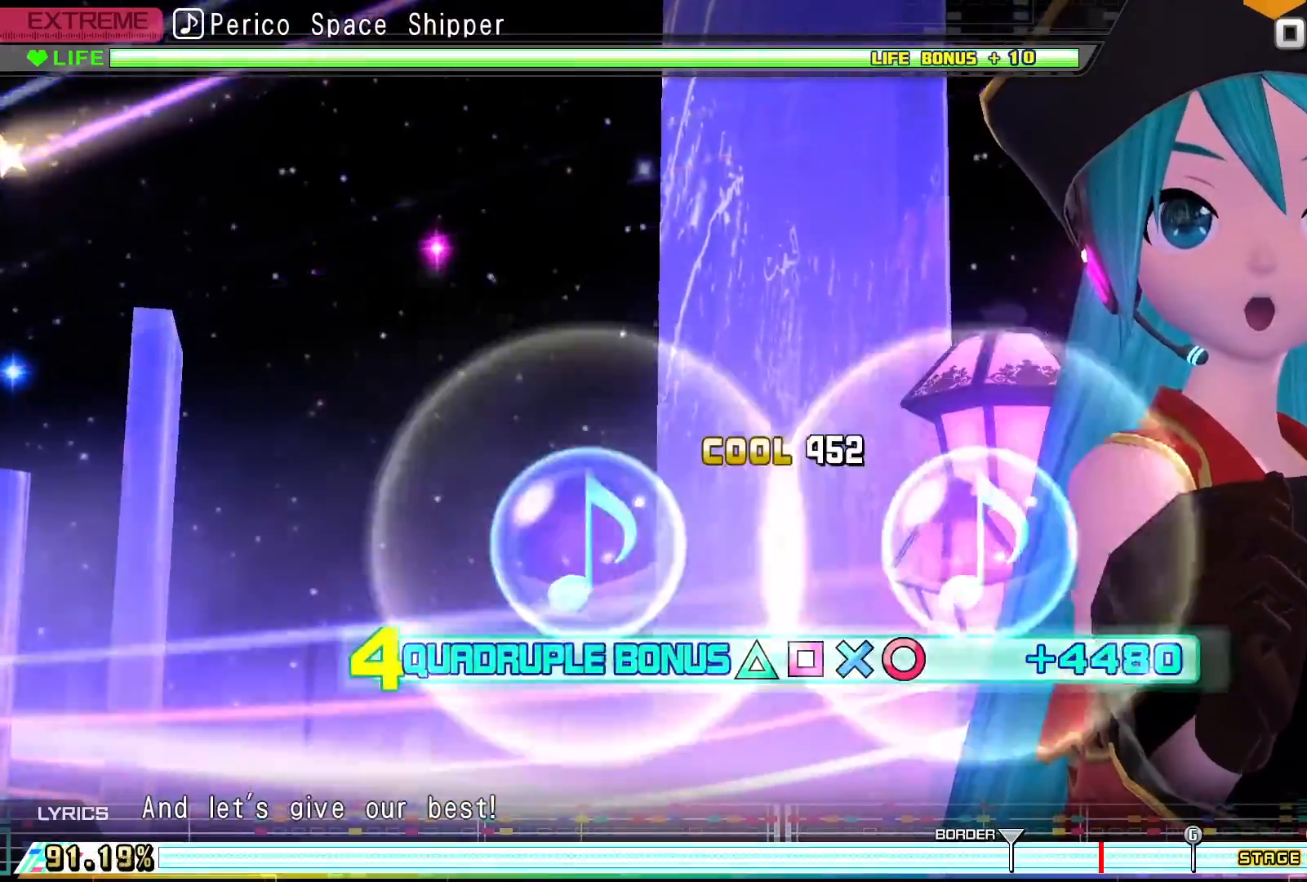
{"buttons": ["CROSS", "SQUARE", "R2"], "events": []}
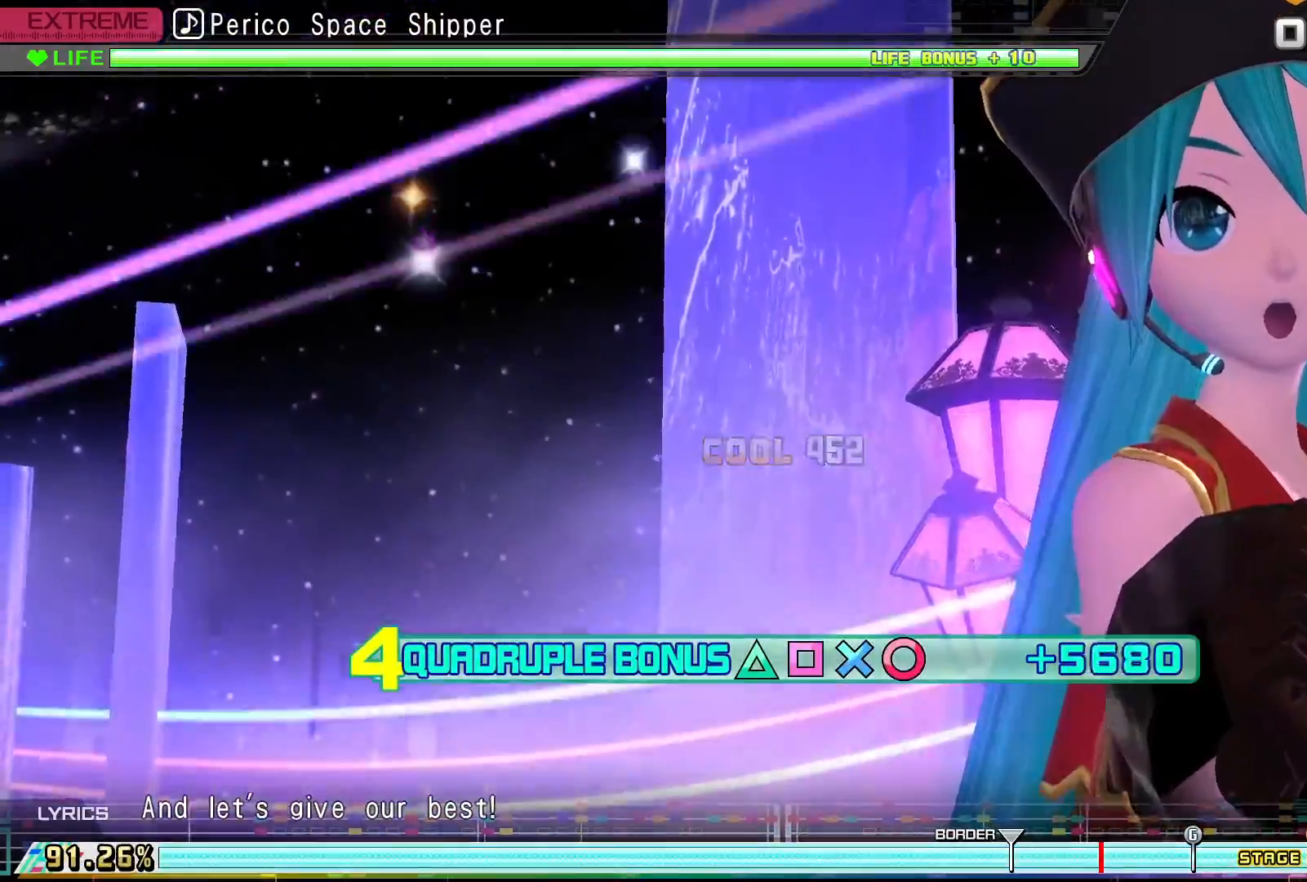
{"buttons": ["CROSS", "SQUARE", "R2"], "events": []}
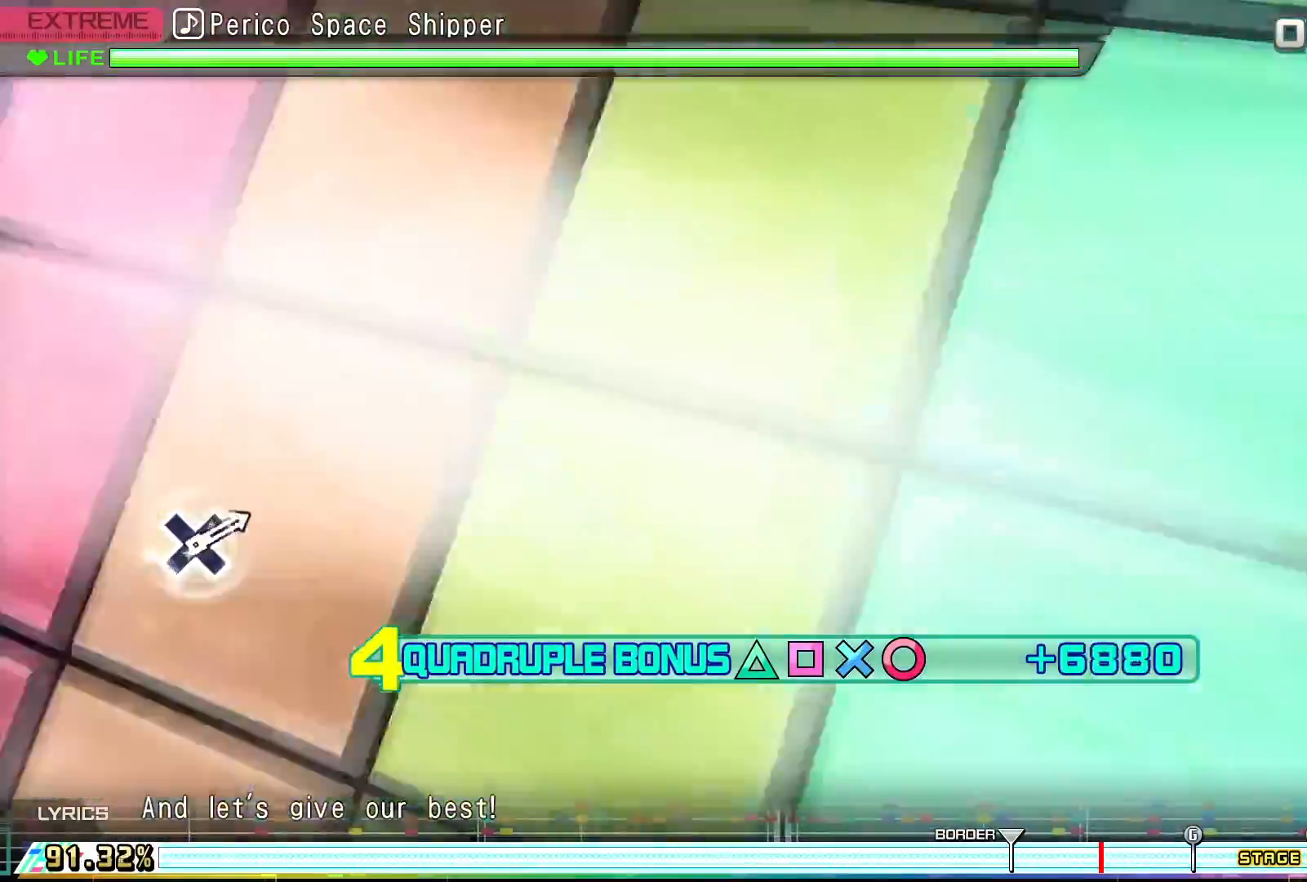
{"buttons": ["CROSS", "SQUARE", "R2"], "events": []}
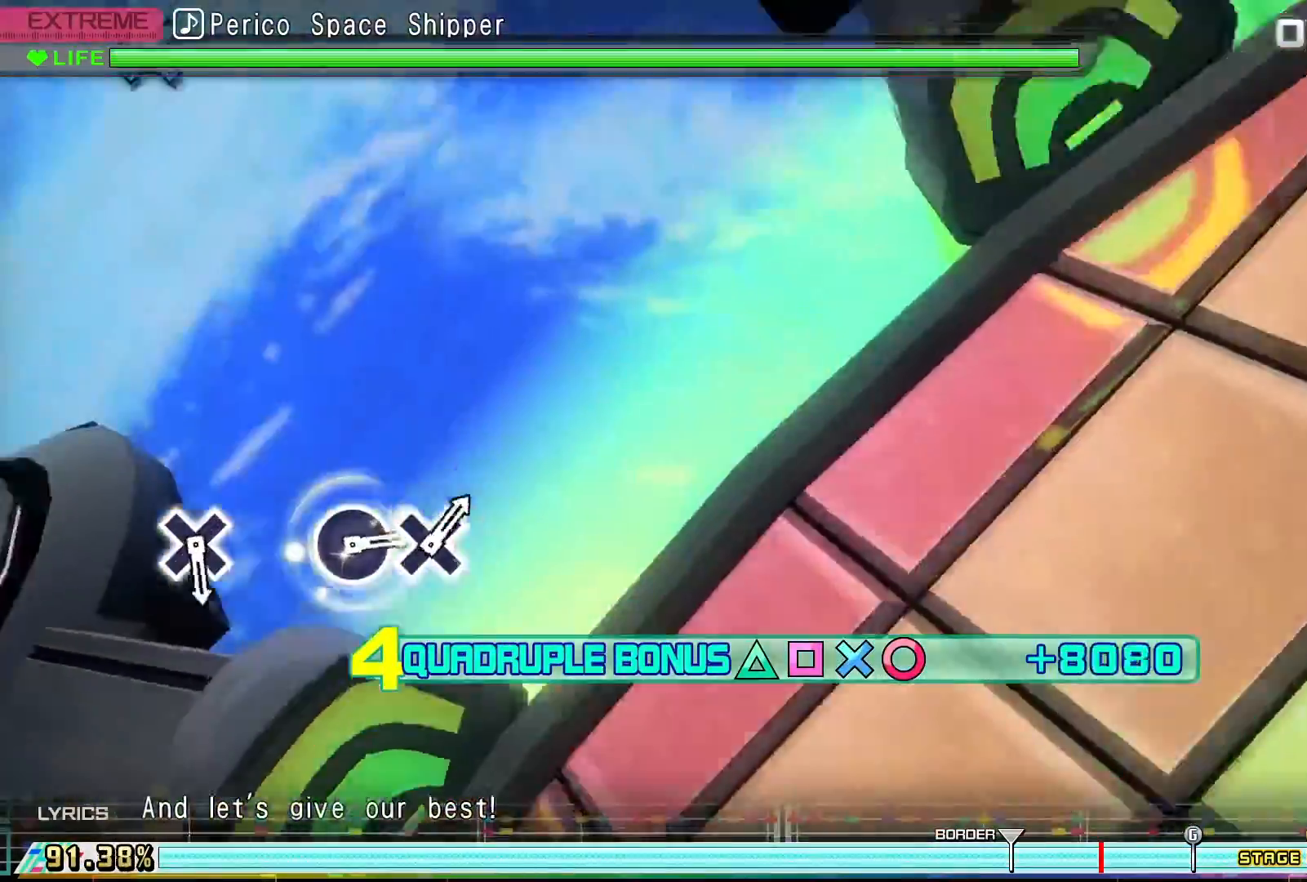
{"buttons": ["CROSS", "SQUARE", "R2"], "events": []}
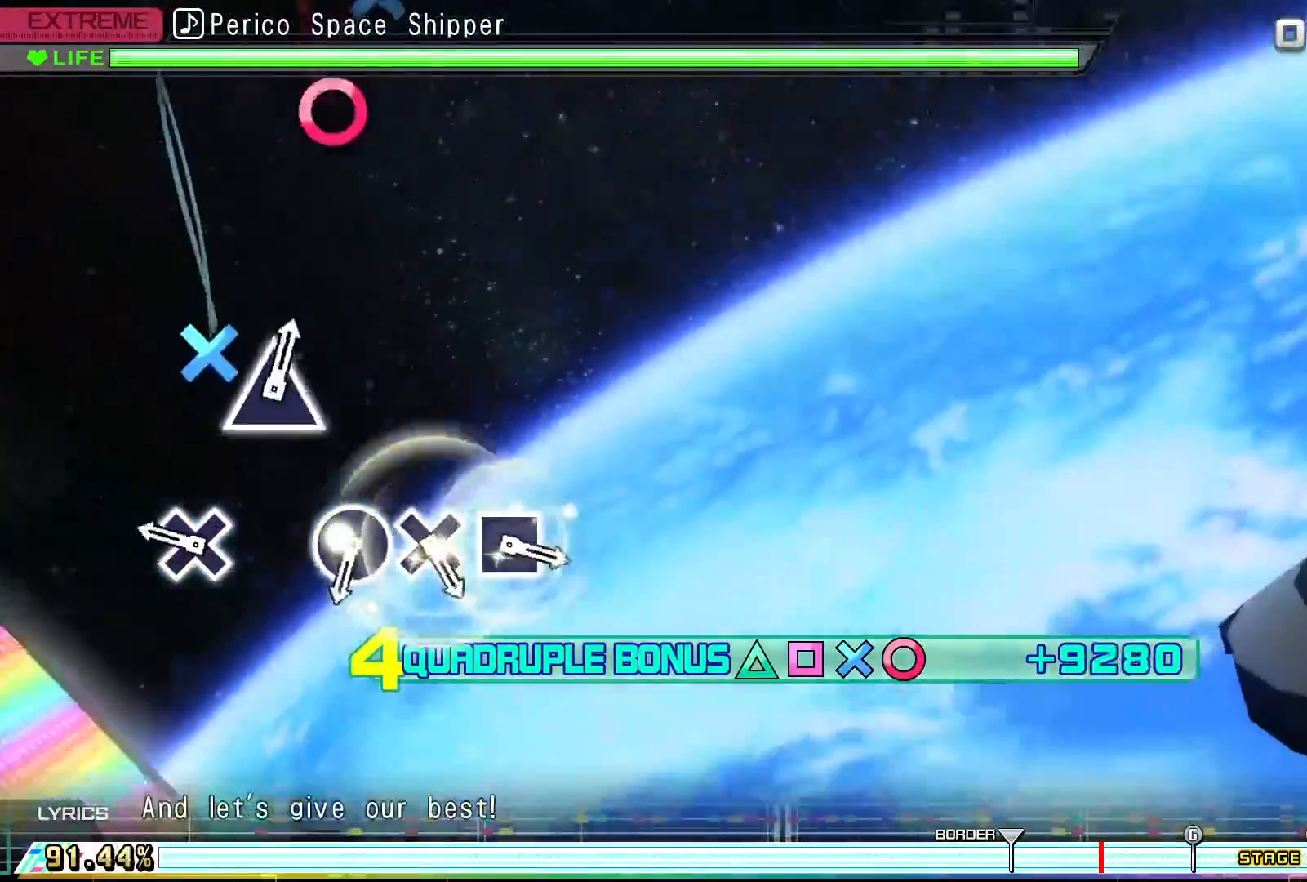
{"buttons": [], "events": [[367, "DPAD_DOWN", "down"], [467, "SQUARE", "up"], [500, "CROSS", "up"], [500, "DPAD_DOWN", "up"], [500, "R2", "up"]]}
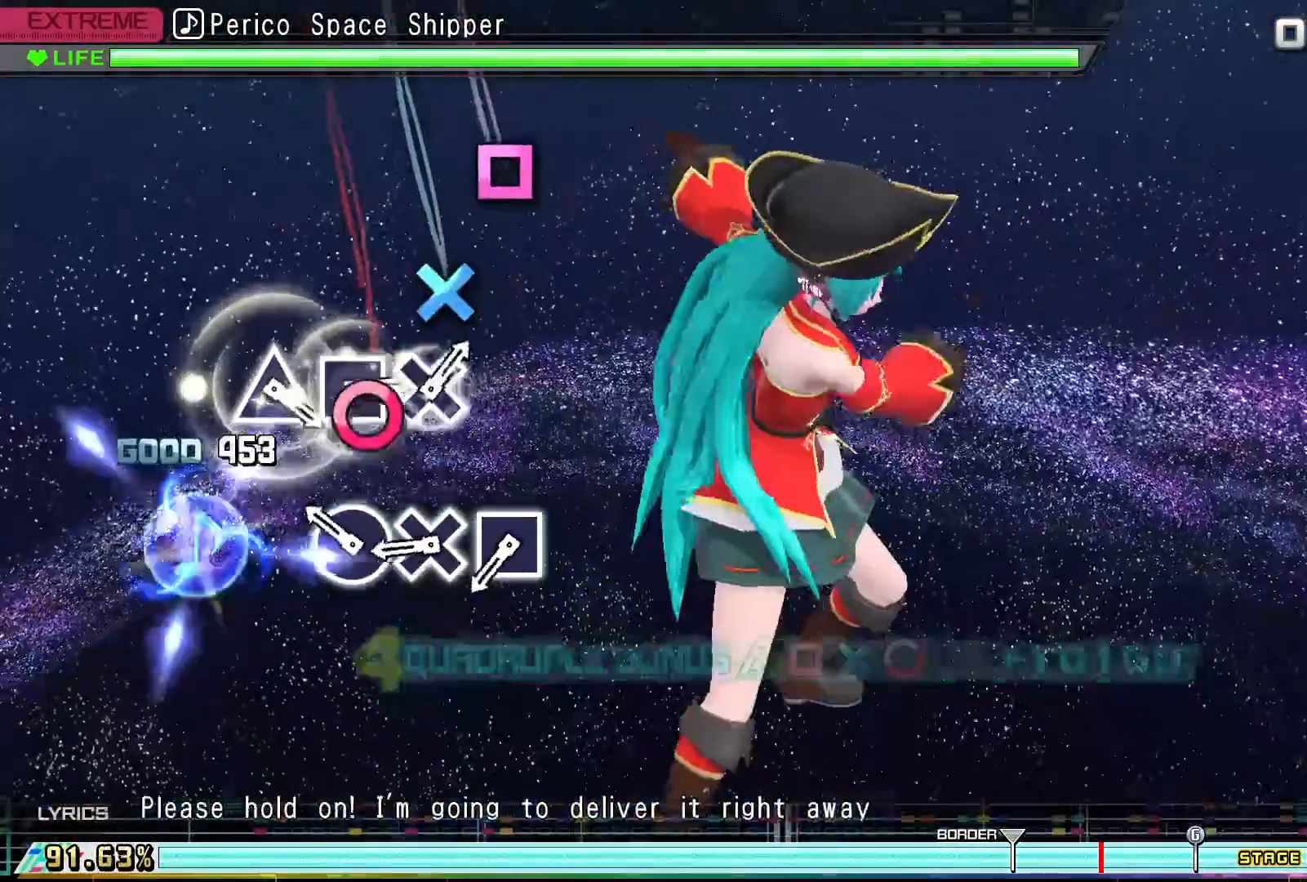
{"buttons": ["CROSS"], "events": [[233, "CIRCLE", "down"], [367, "CIRCLE", "up"], [433, "CROSS", "down"]]}
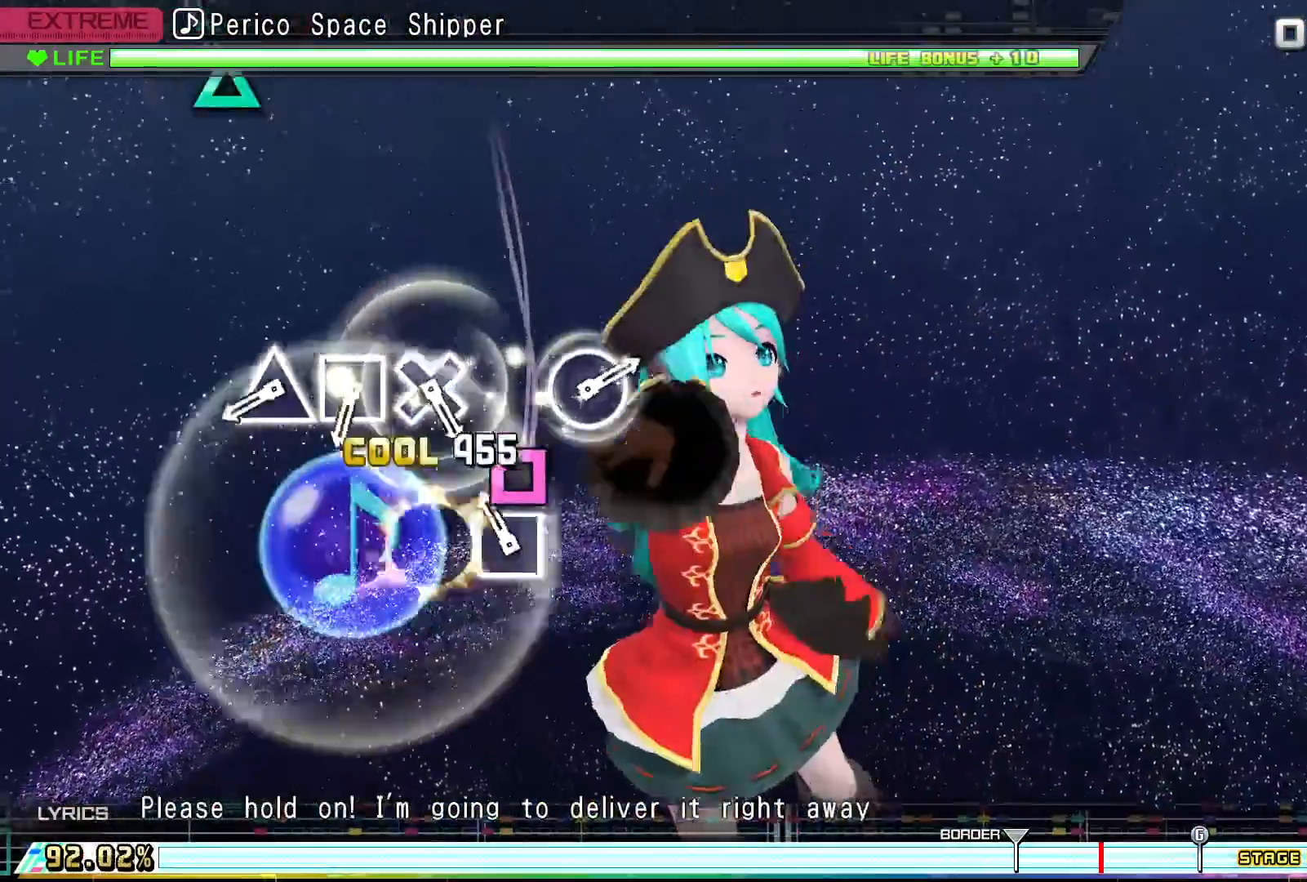
{"buttons": [], "events": [[33, "CROSS", "up"], [133, "SQUARE", "down"], [267, "SQUARE", "up"]]}
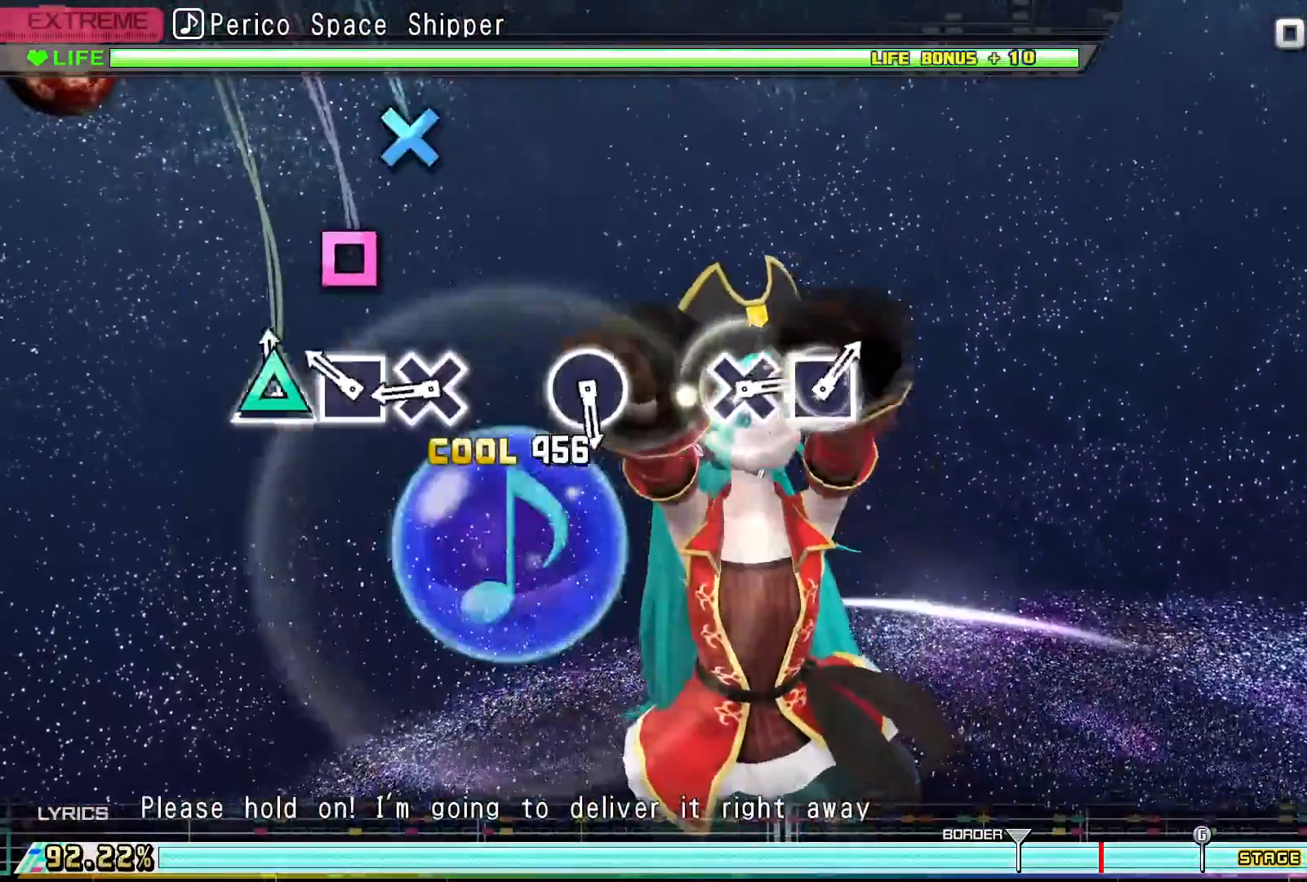
{"buttons": ["CROSS"], "events": [[33, "TRIANGLE", "down"], [133, "TRIANGLE", "up"], [233, "SQUARE", "down"], [333, "SQUARE", "up"], [433, "CROSS", "down"]]}
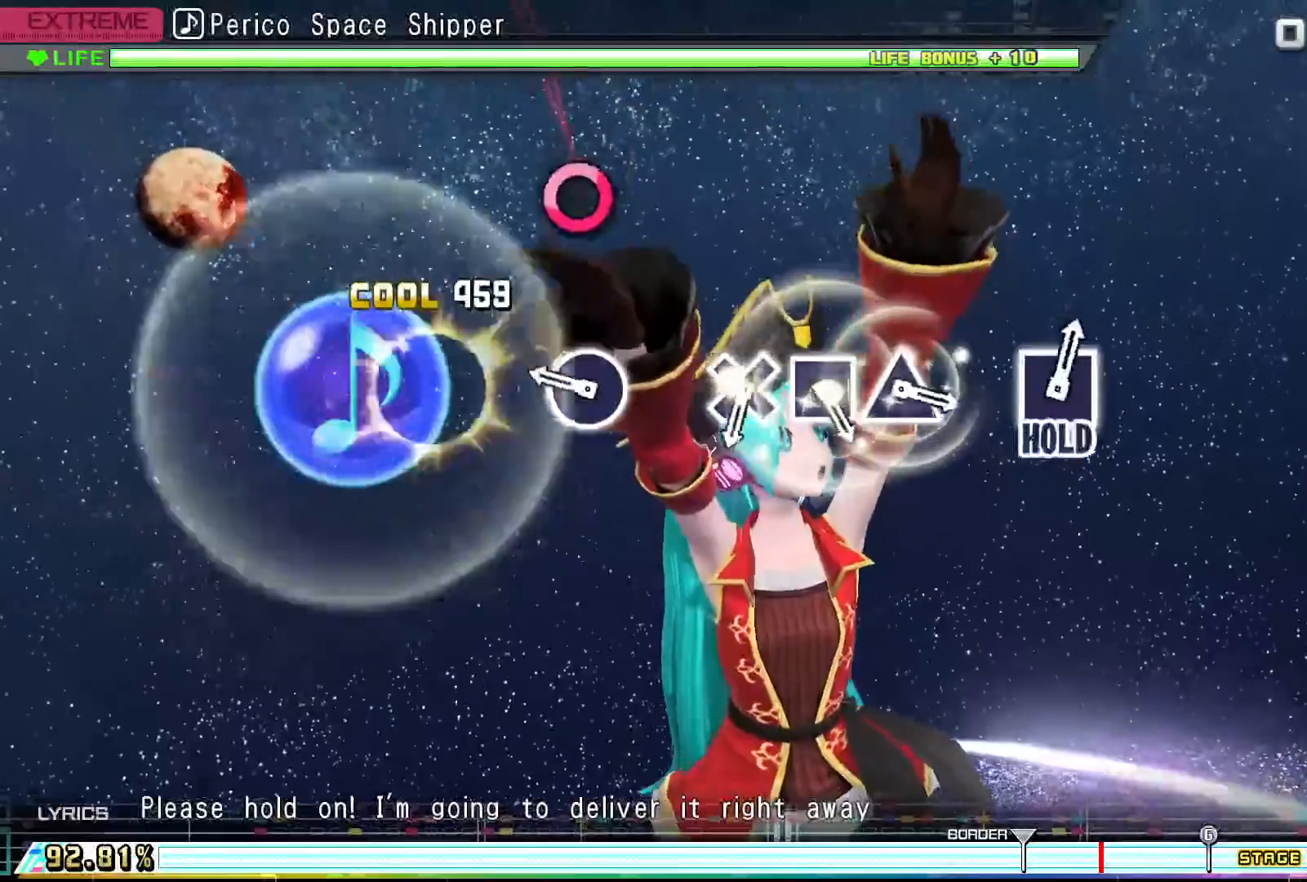
{"buttons": [], "events": [[33, "CROSS", "up"], [333, "CIRCLE", "down"], [433, "CIRCLE", "up"]]}